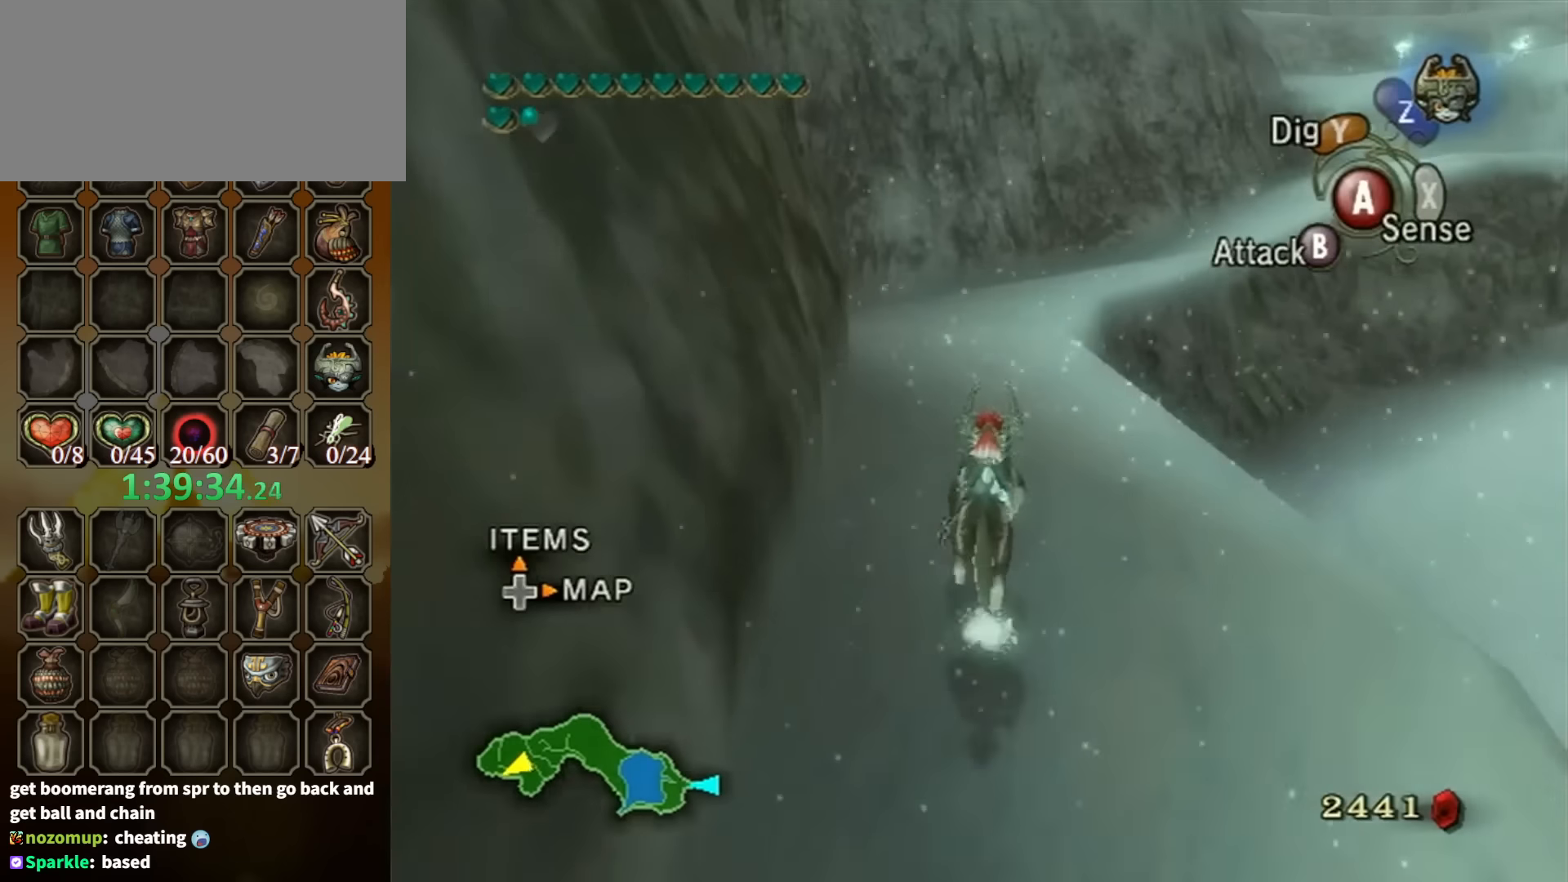
Gameplay with a controller (Nintendo layout); each line is a JSON object with the inputs held at the frame after it. "events" lists button and stick changes between this image and that frame as [ms after this image, input, new state], when the widget could be followed in between. Not read: L3 R3.
{"buttons": [], "left_stick": "up", "right_stick": "center", "events": []}
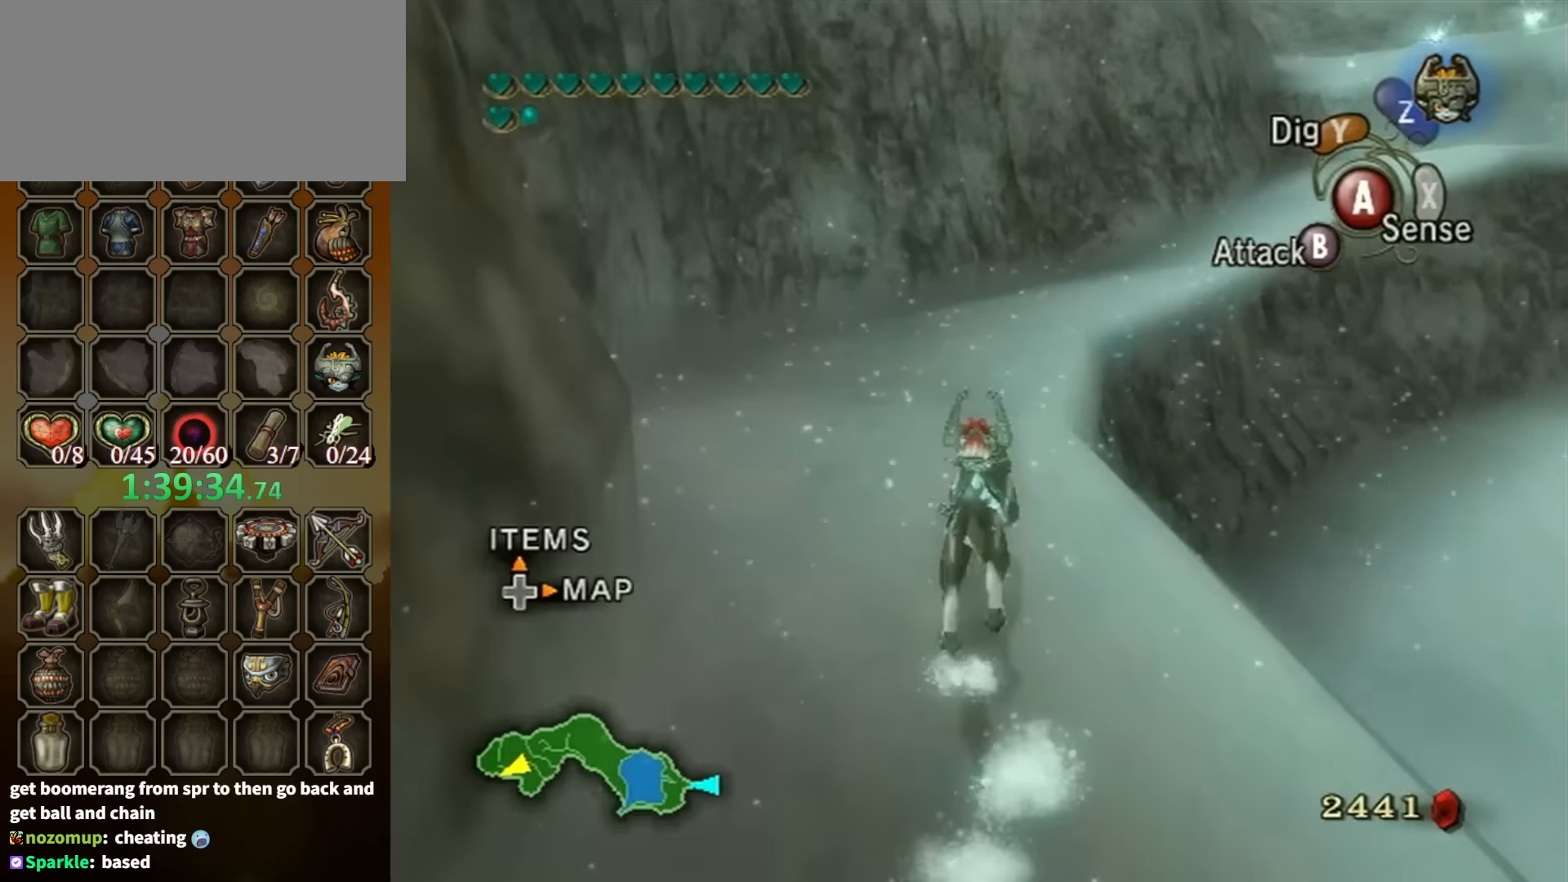
{"buttons": [], "left_stick": "up", "right_stick": "center", "events": []}
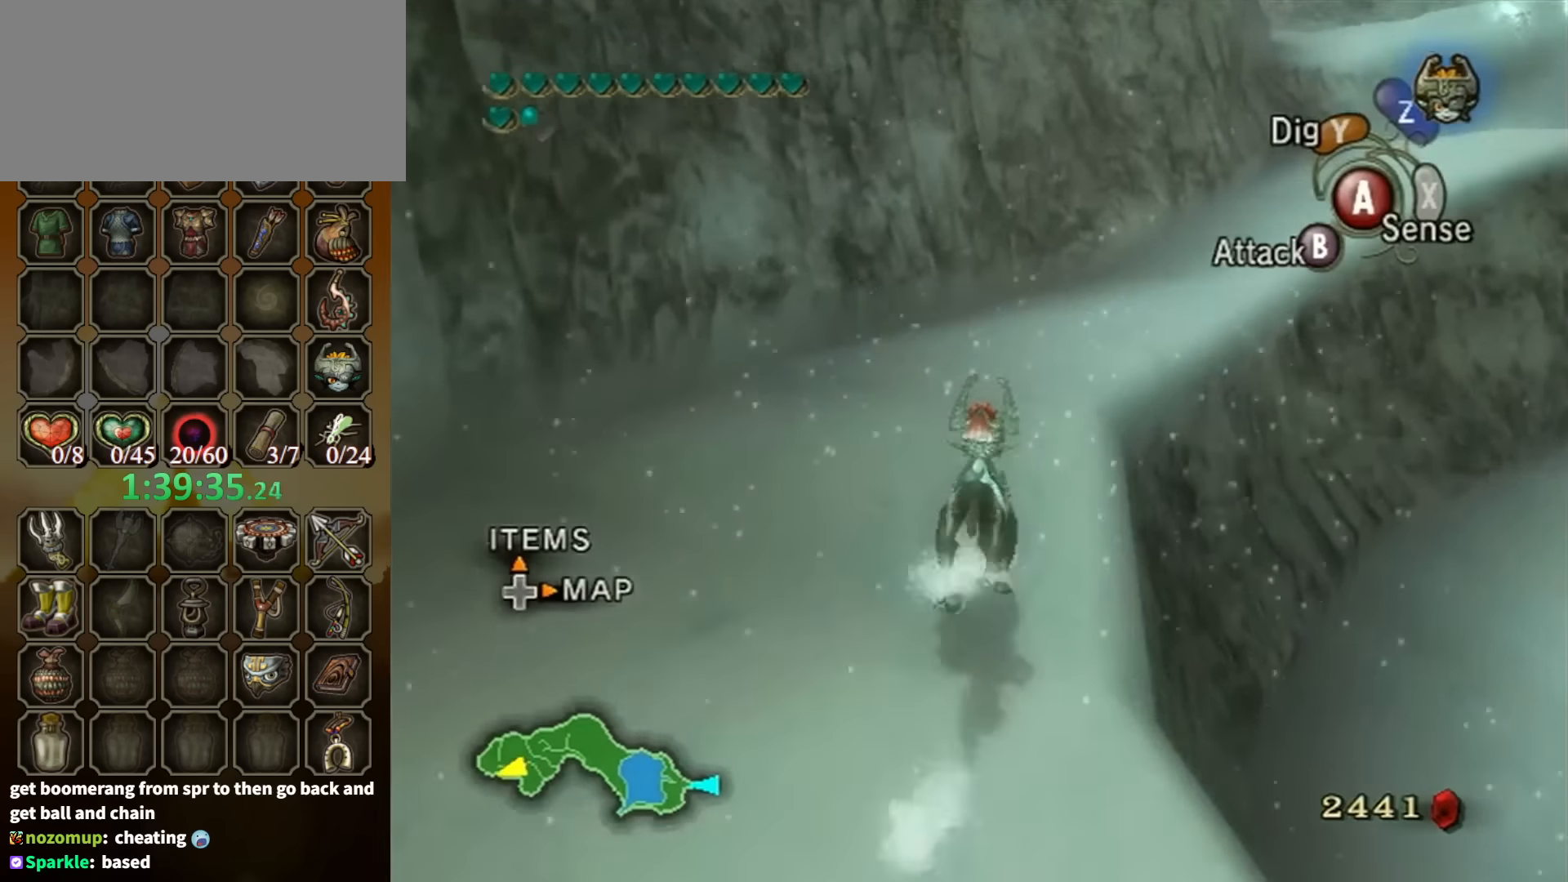
{"buttons": [], "left_stick": "up", "right_stick": "center", "events": [[100, "A", "down"], [234, "A", "up"], [300, "A", "down"], [367, "A", "up"], [467, "A", "down"], [500, "A", "up"]]}
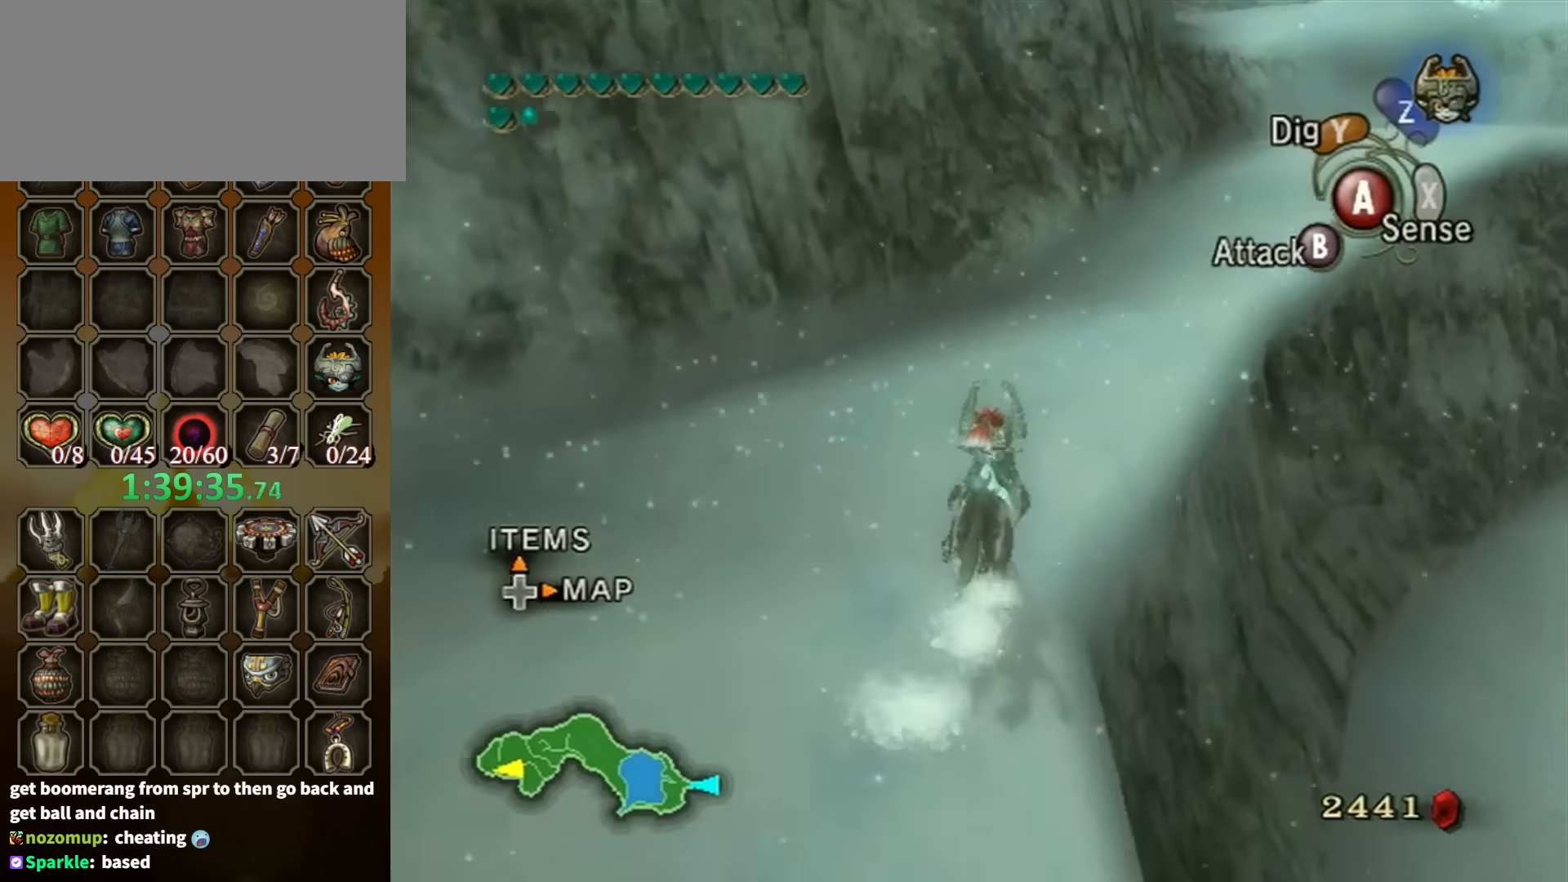
{"buttons": [], "left_stick": "up", "right_stick": "center", "events": [[67, "A", "down"], [167, "A", "up"], [234, "A", "down"], [300, "A", "up"], [400, "A", "down"], [467, "A", "up"]]}
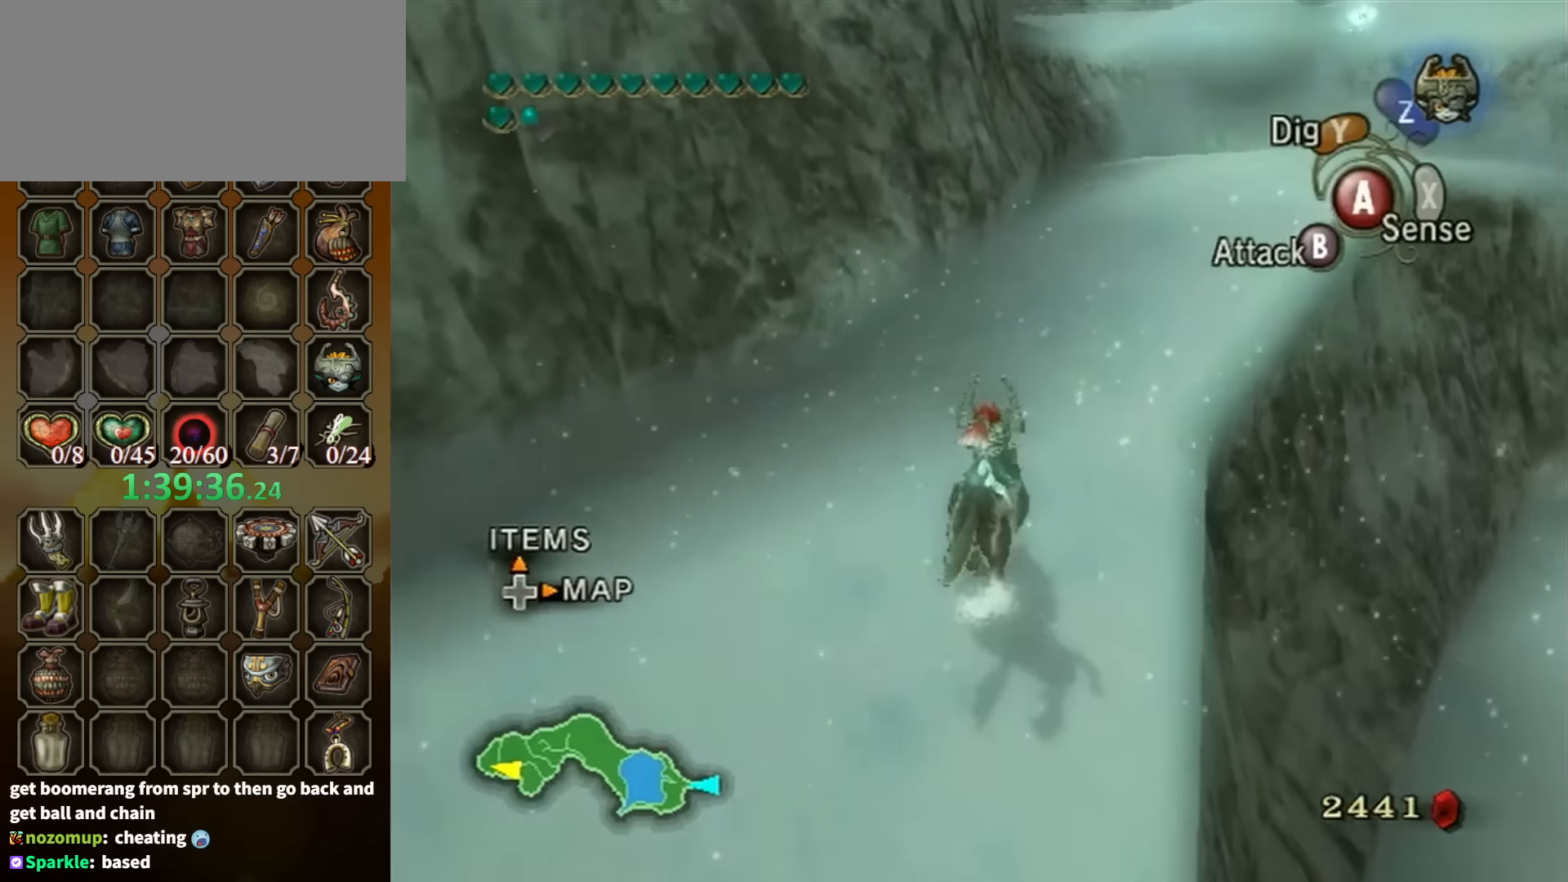
{"buttons": [], "left_stick": "up", "right_stick": "center", "events": []}
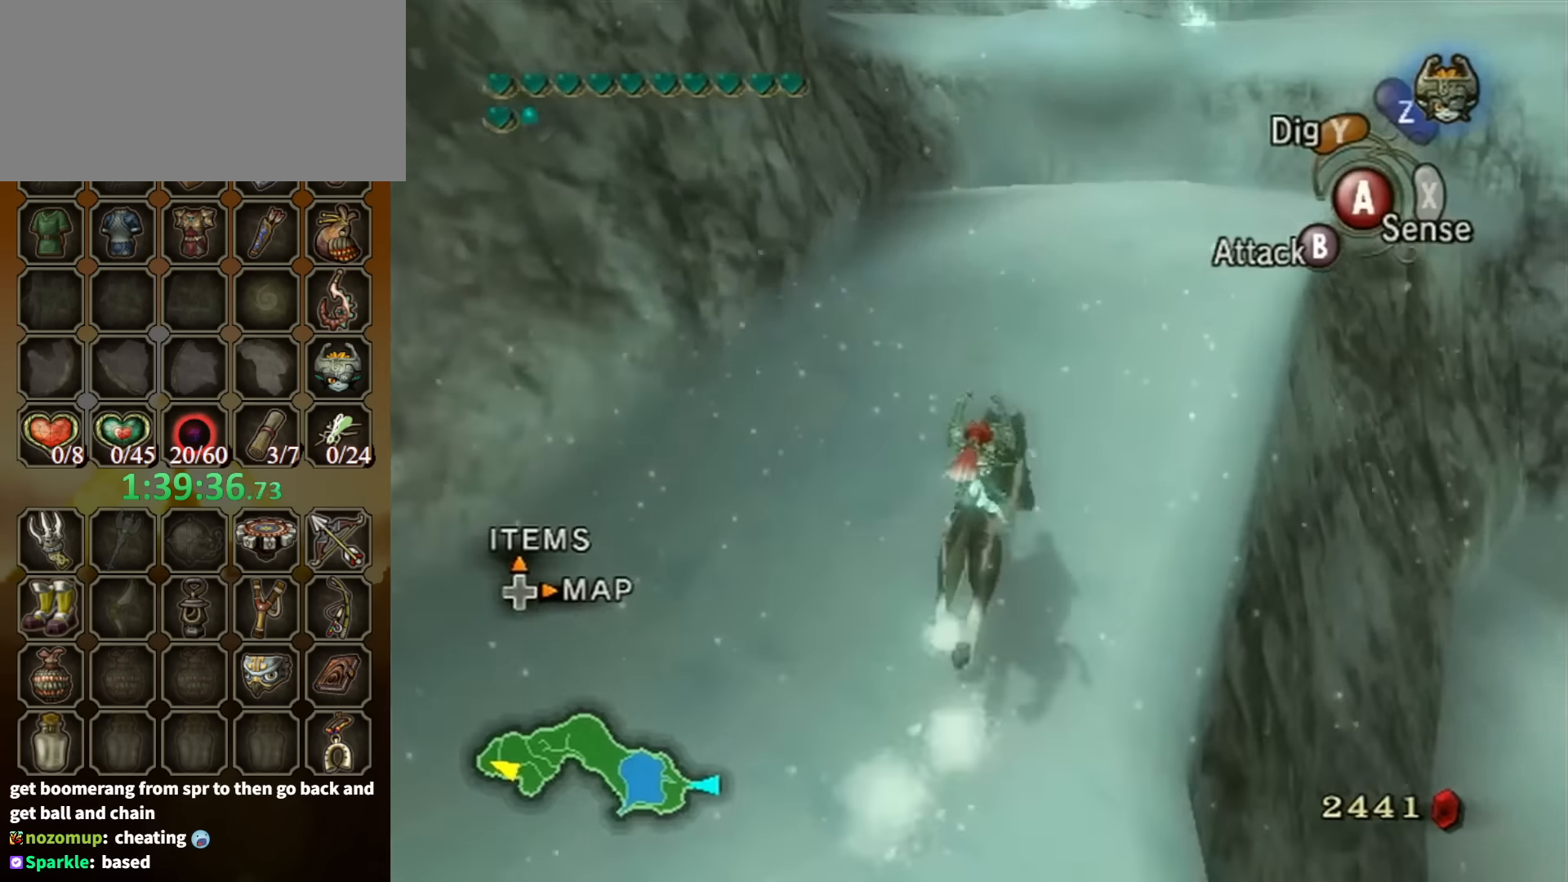
{"buttons": [], "left_stick": "up", "right_stick": "center", "events": []}
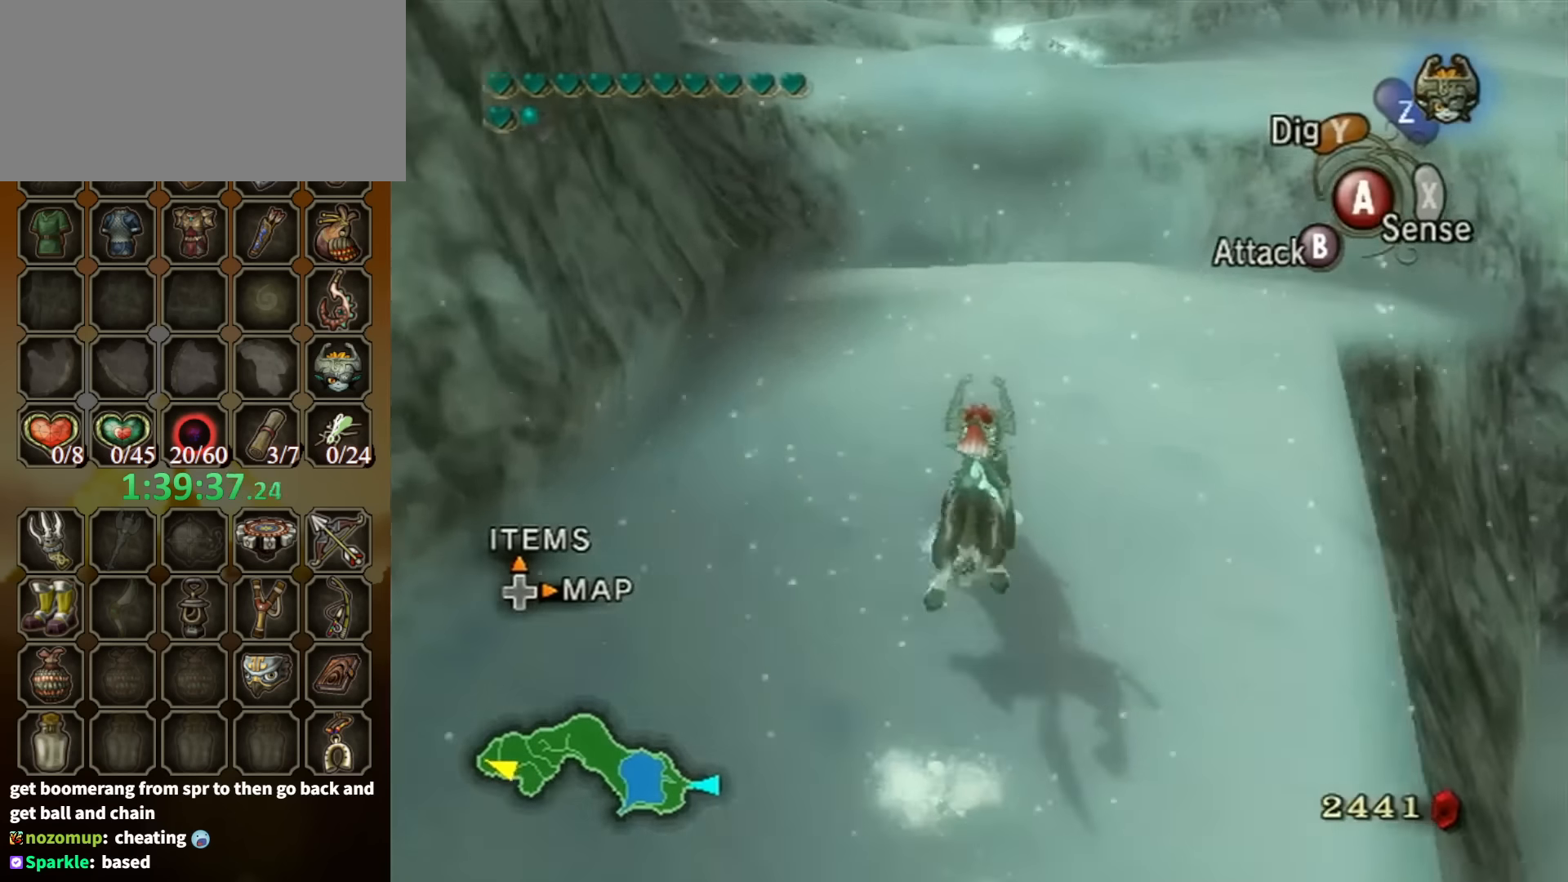
{"buttons": [], "left_stick": "up", "right_stick": "center", "events": [[100, "A", "down"], [134, "A", "up"], [267, "A", "down"], [334, "A", "up"], [434, "A", "down"], [467, "A", "up"]]}
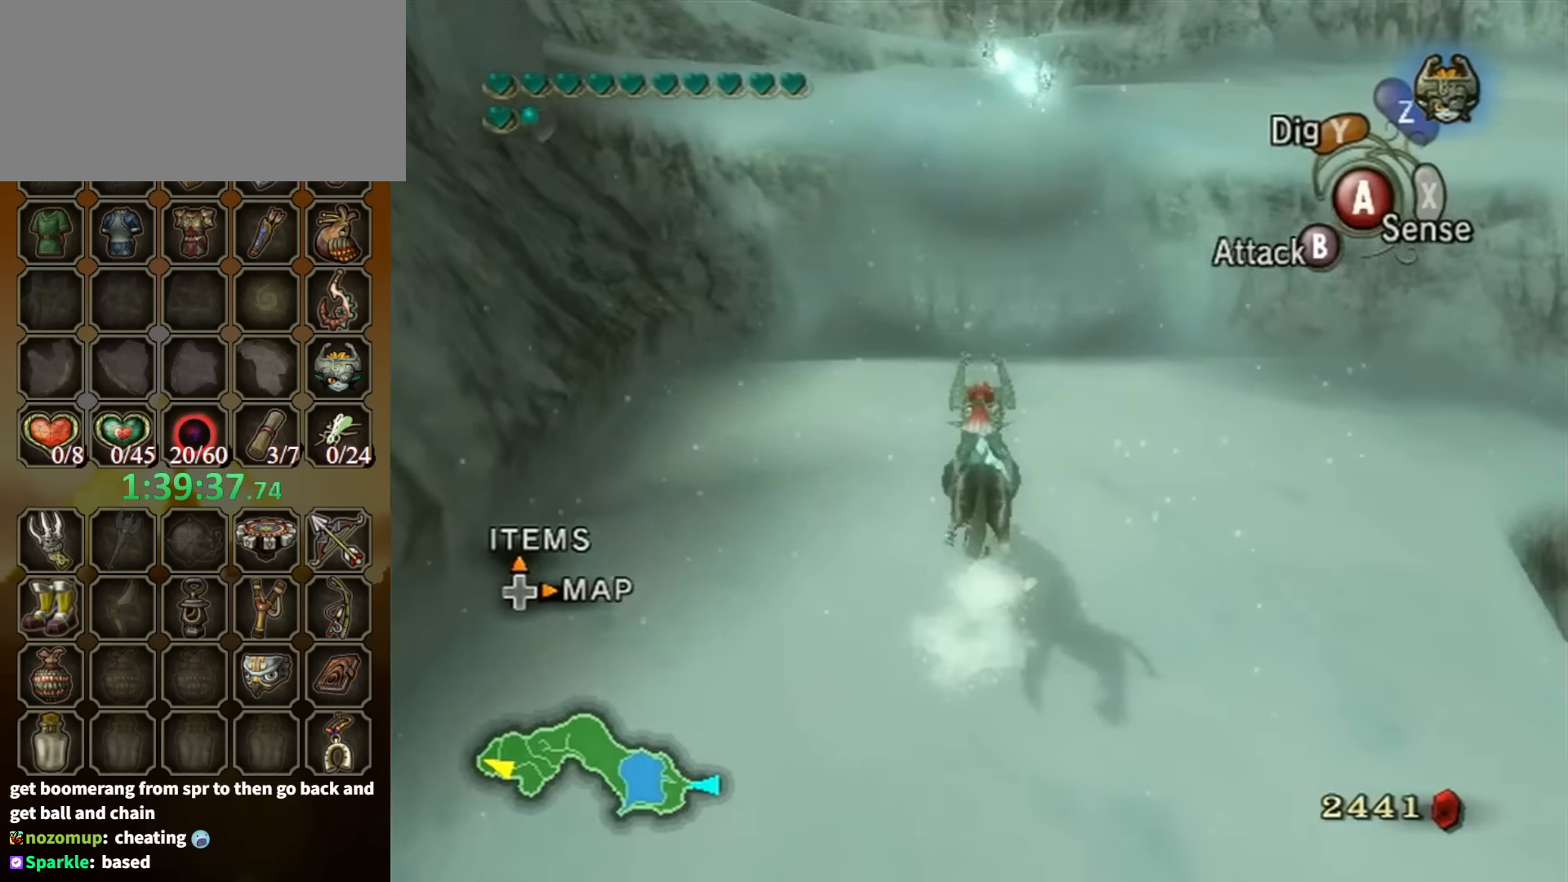
{"buttons": [], "left_stick": "up", "right_stick": "center", "events": [[34, "A", "down"], [100, "A", "up"], [200, "A", "down"], [300, "A", "up"], [334, "A", "down"], [400, "A", "up"]]}
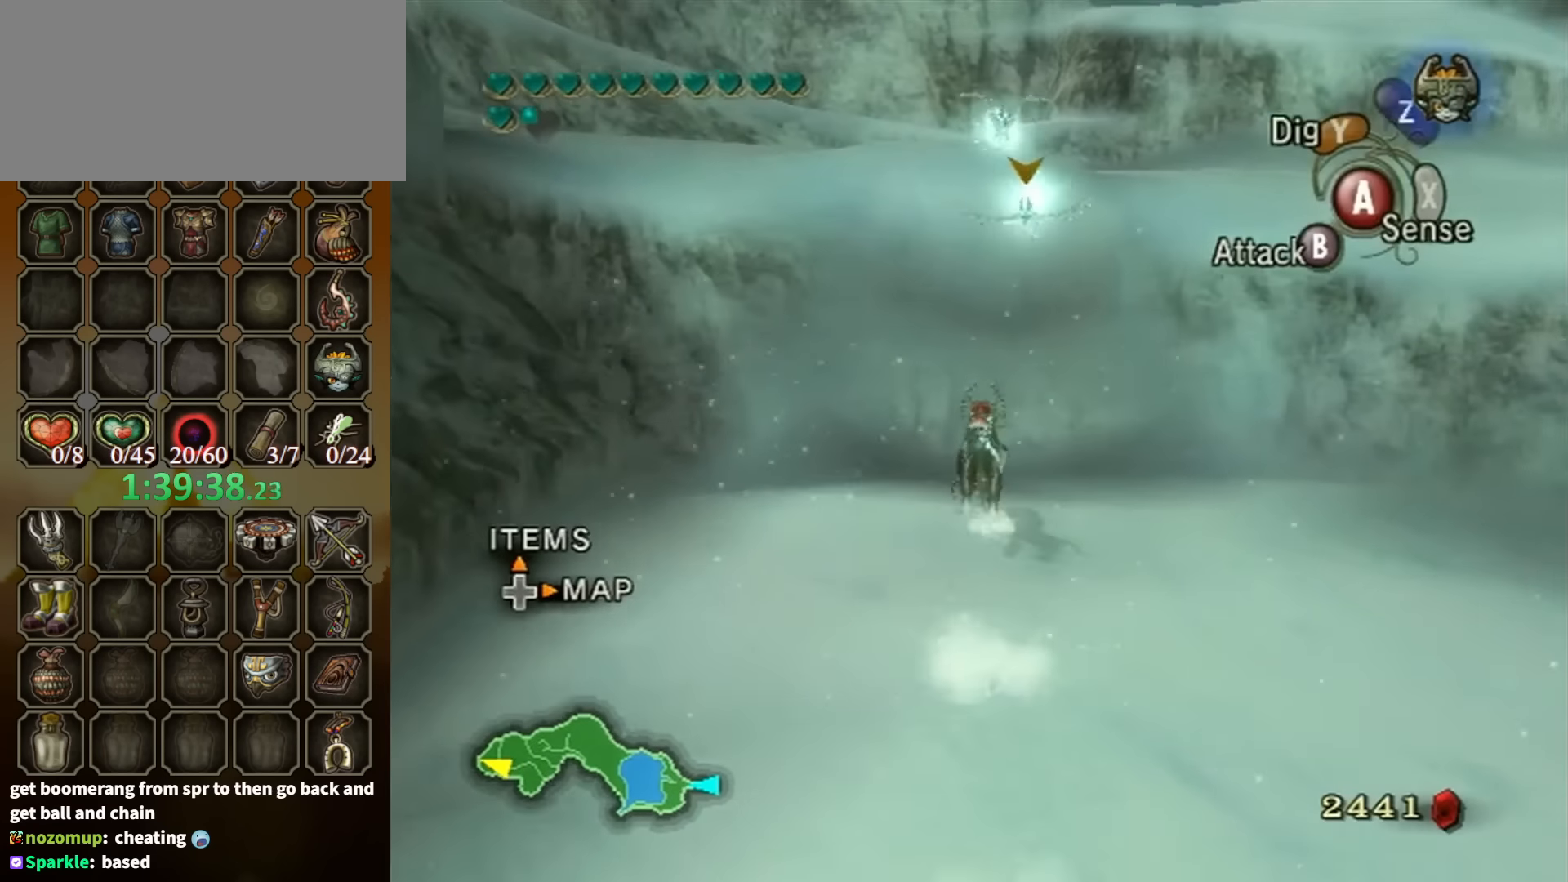
{"buttons": [], "left_stick": "up", "right_stick": "center", "events": [[400, "B", "down"], [434, "B", "up"]]}
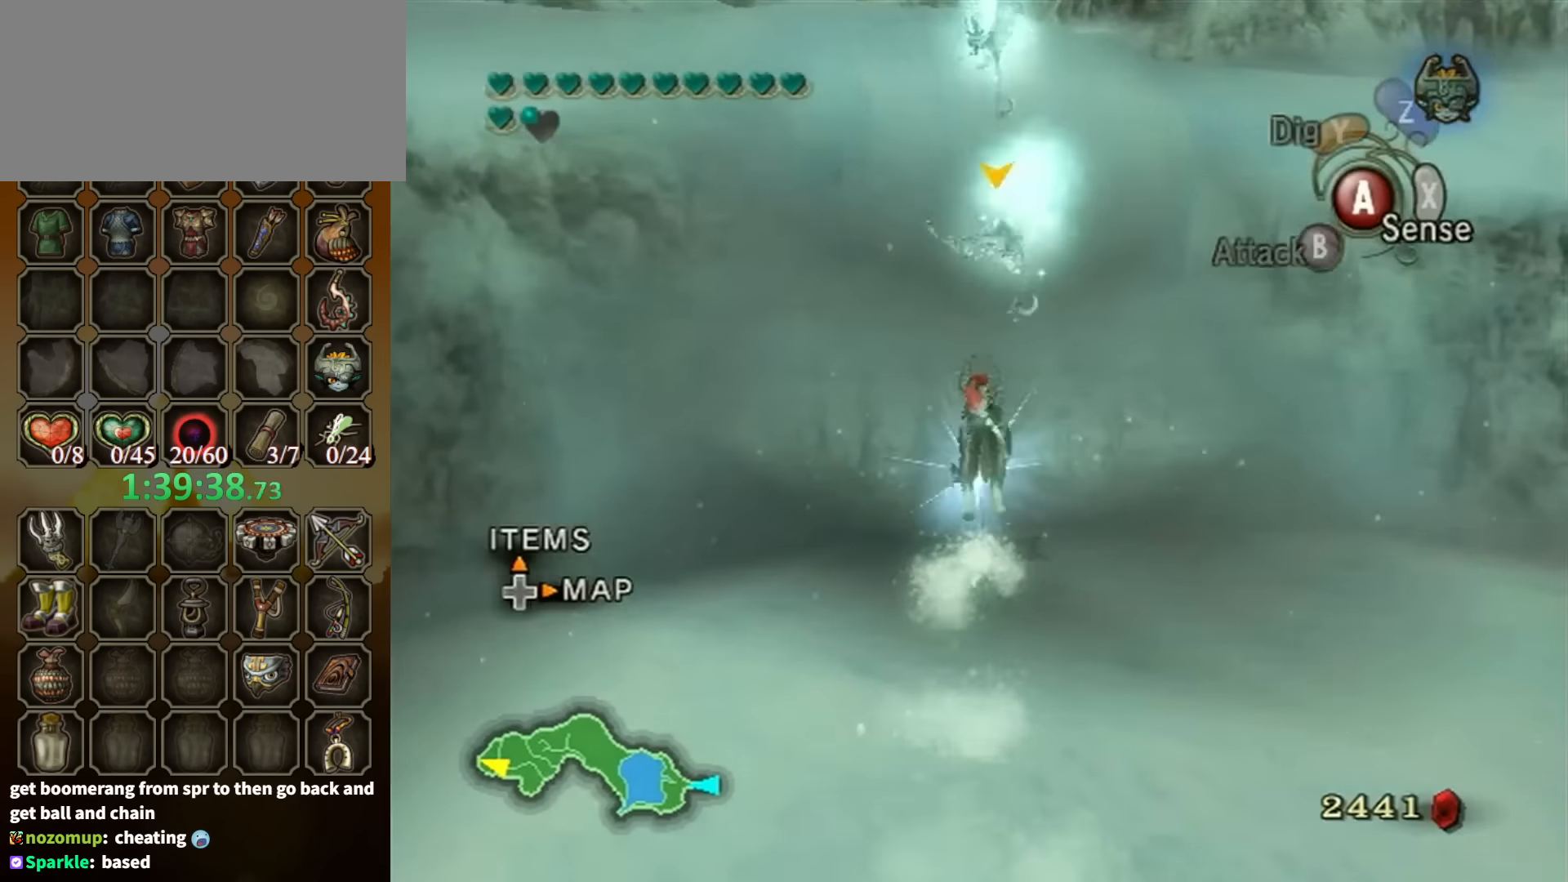
{"buttons": [], "left_stick": "center", "right_stick": "center", "events": [[434, "left_stick", "center"]]}
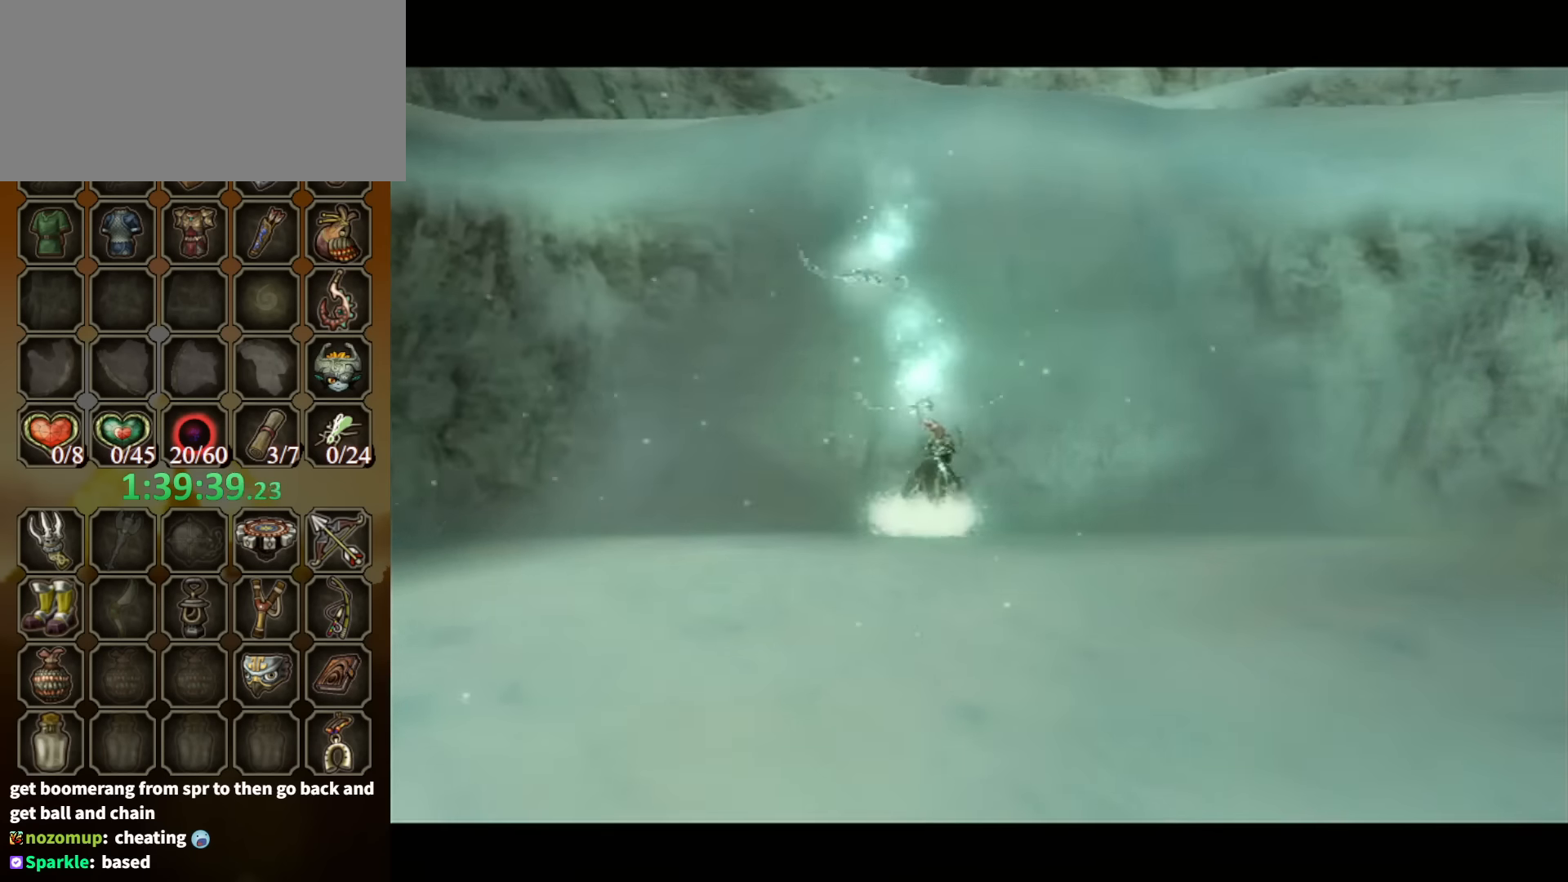
{"buttons": [], "left_stick": "center", "right_stick": "center", "events": []}
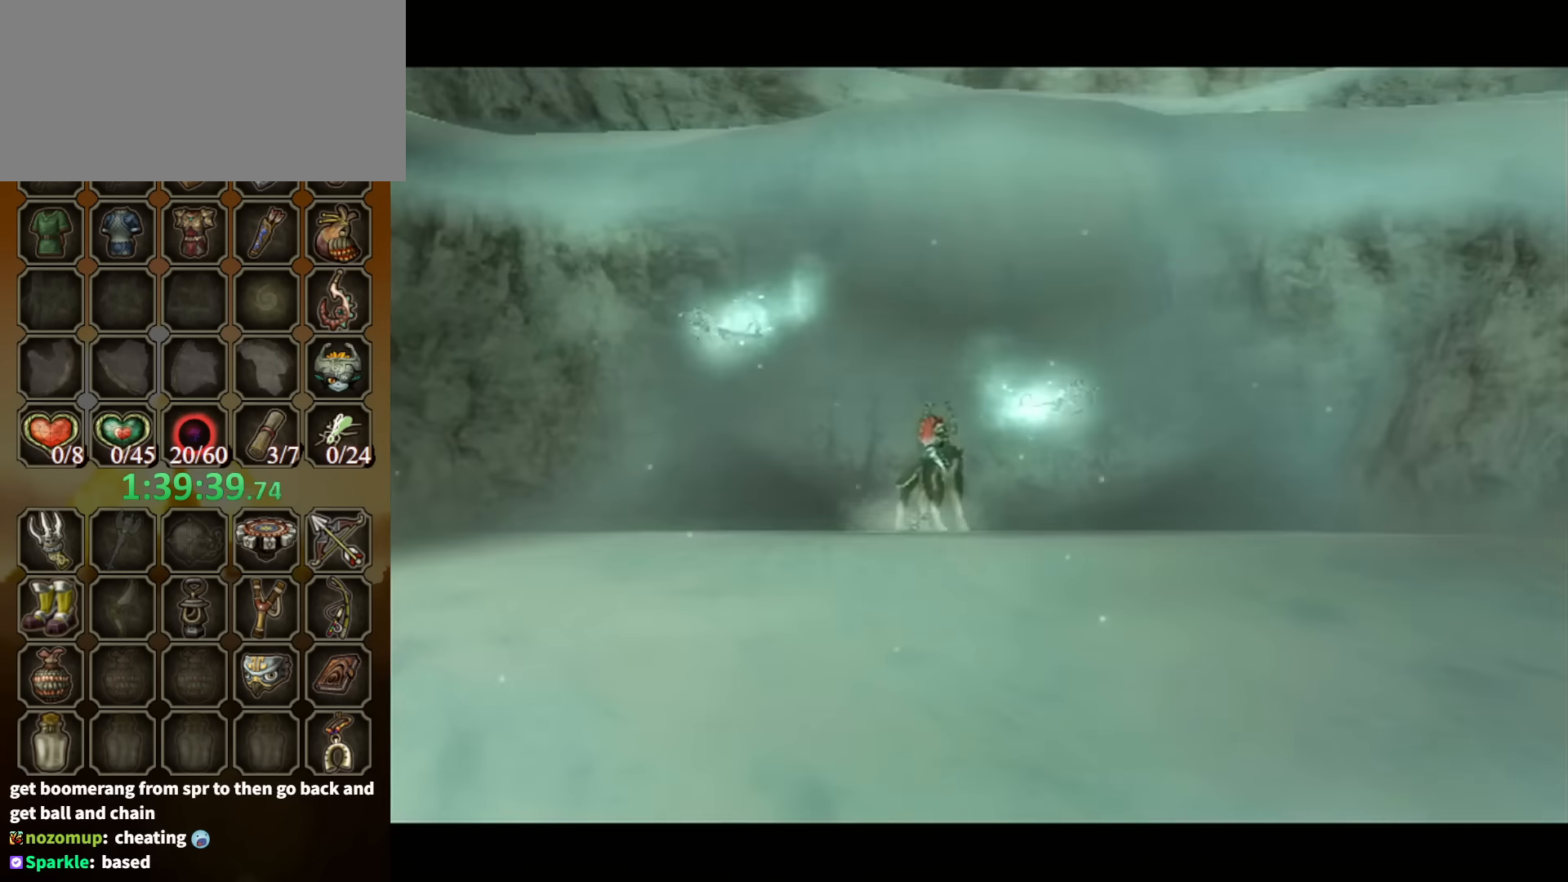
{"buttons": [], "left_stick": "center", "right_stick": "center", "events": []}
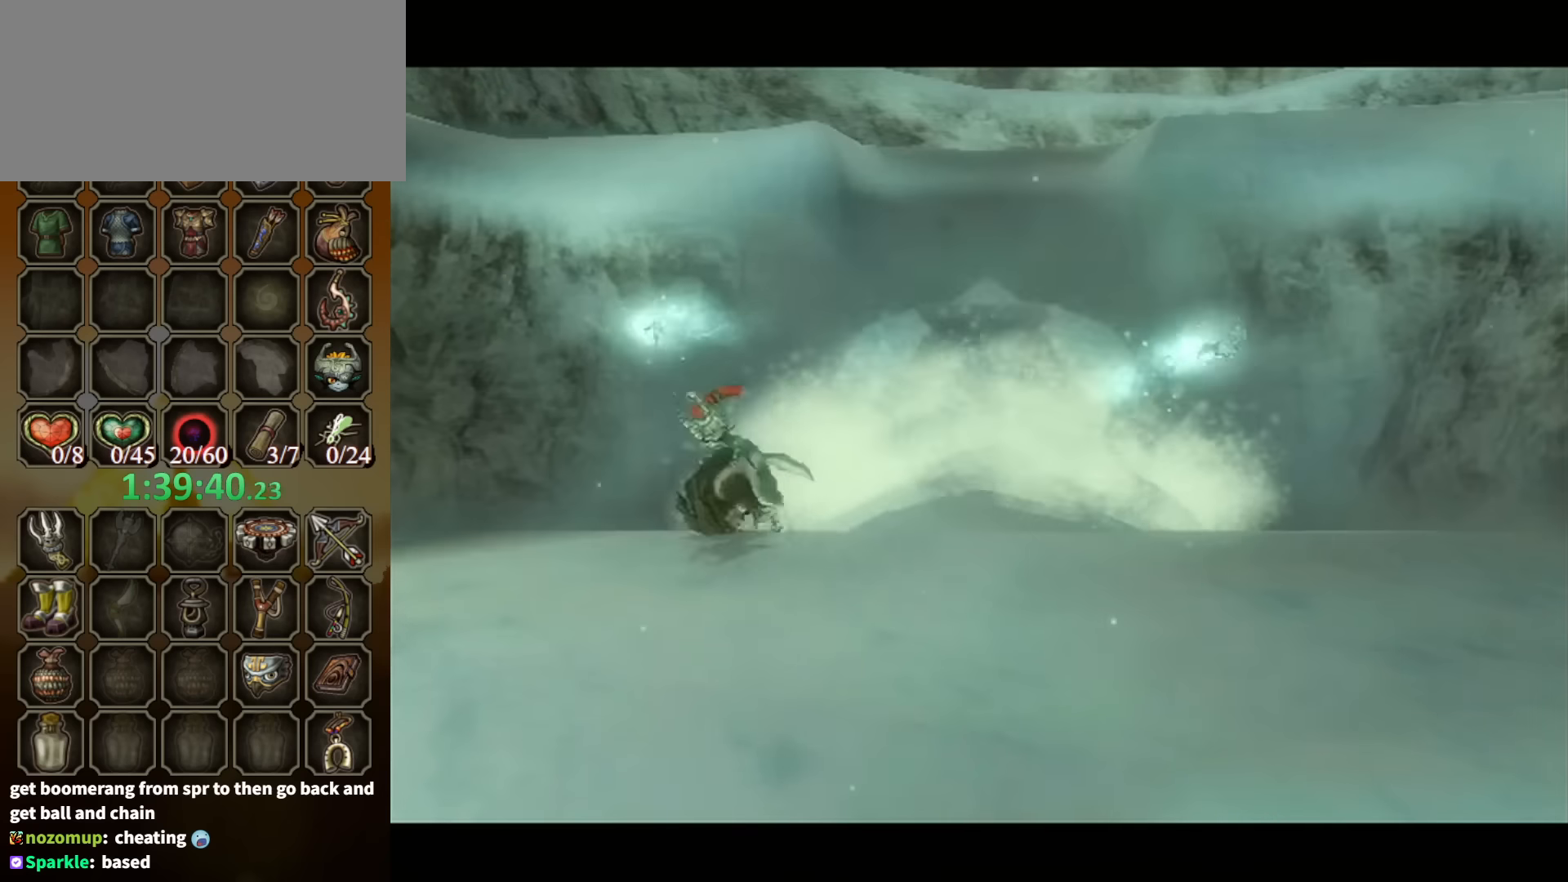
{"buttons": [], "left_stick": "center", "right_stick": "center", "events": []}
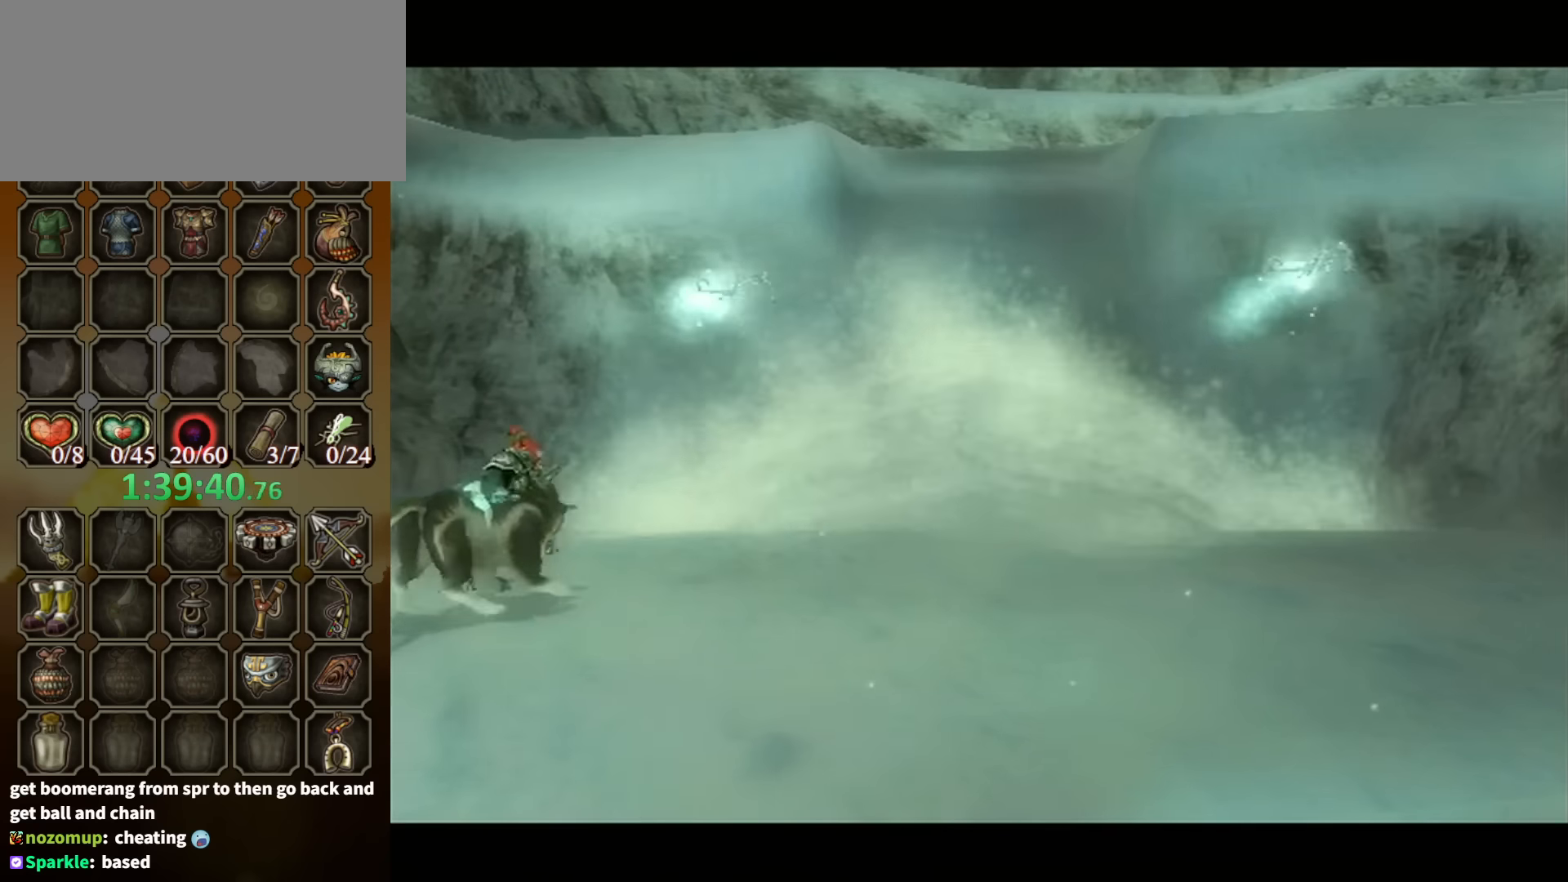
{"buttons": [], "left_stick": "up-right", "right_stick": "center", "events": [[34, "left_stick", "up-right"]]}
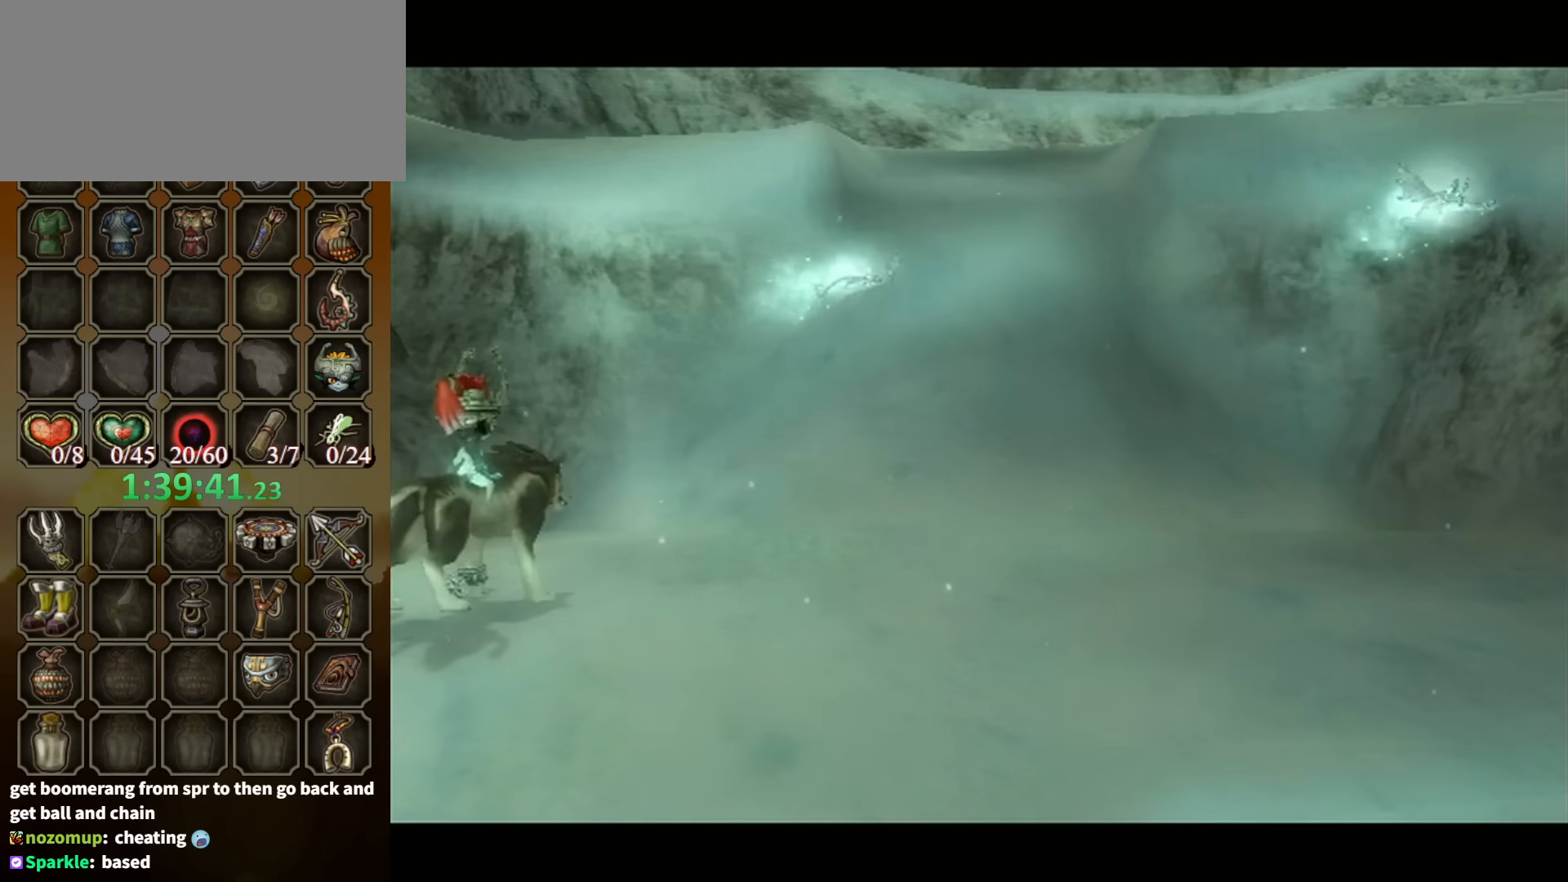
{"buttons": ["A"], "left_stick": "up-right", "right_stick": "center", "events": [[334, "A", "down"], [367, "A", "up"], [500, "A", "down"]]}
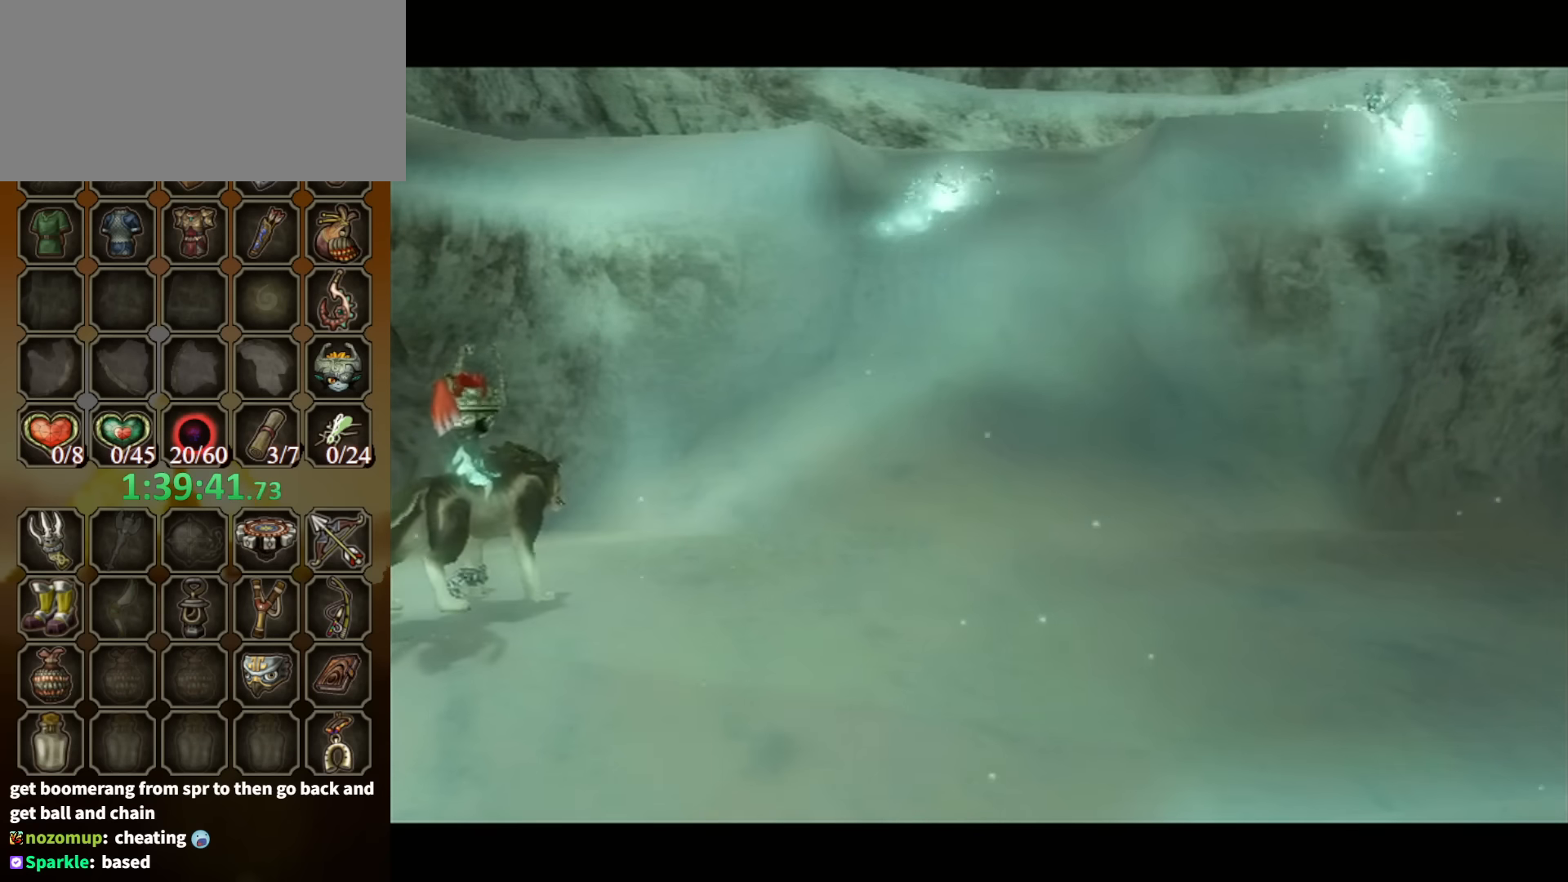
{"buttons": ["A"], "left_stick": "up-right", "right_stick": "center", "events": [[67, "A", "up"], [167, "A", "down"], [234, "A", "up"], [334, "A", "down"], [400, "A", "up"], [467, "A", "down"]]}
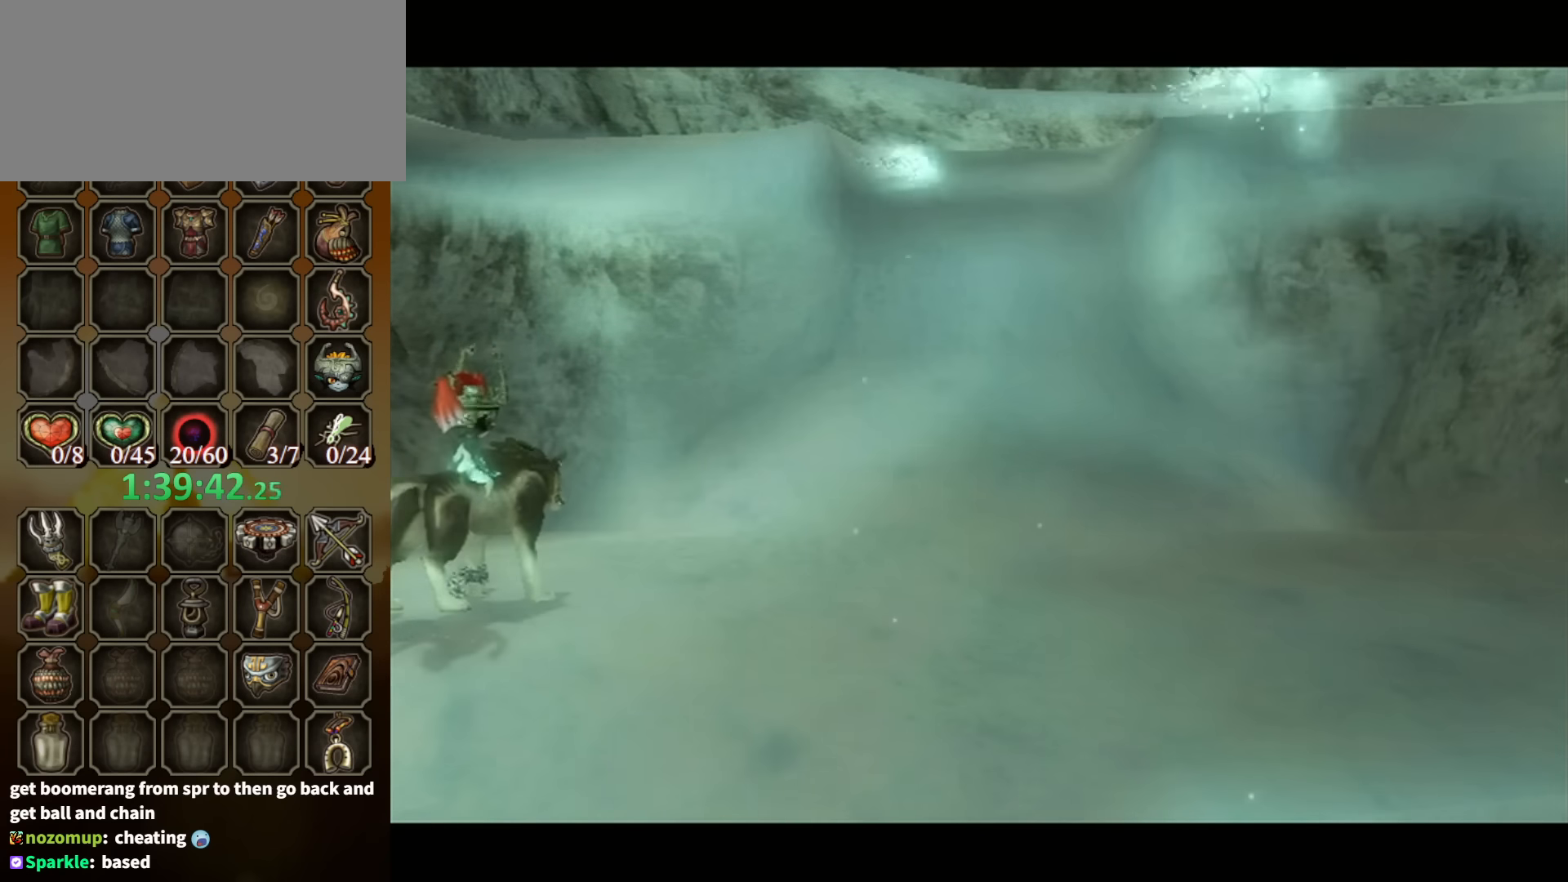
{"buttons": [], "left_stick": "up-right", "right_stick": "center", "events": [[34, "A", "up"], [134, "A", "down"], [200, "A", "up"], [300, "A", "down"], [367, "A", "up"], [434, "A", "down"], [500, "A", "up"]]}
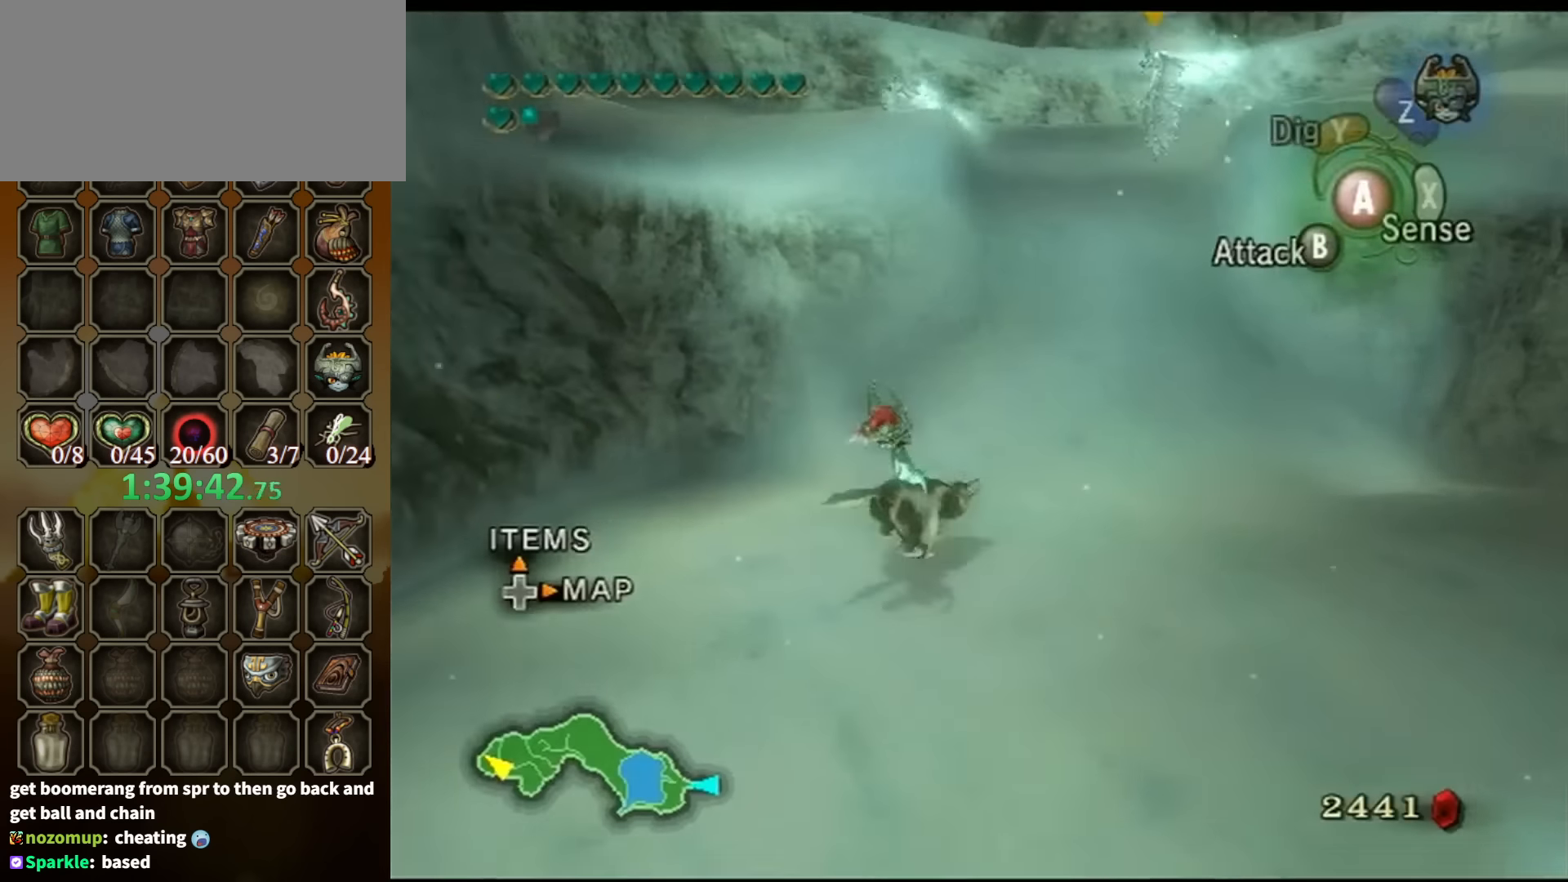
{"buttons": [], "left_stick": "up", "right_stick": "center", "events": [[67, "A", "down"], [167, "A", "up"], [467, "left_stick", "up"]]}
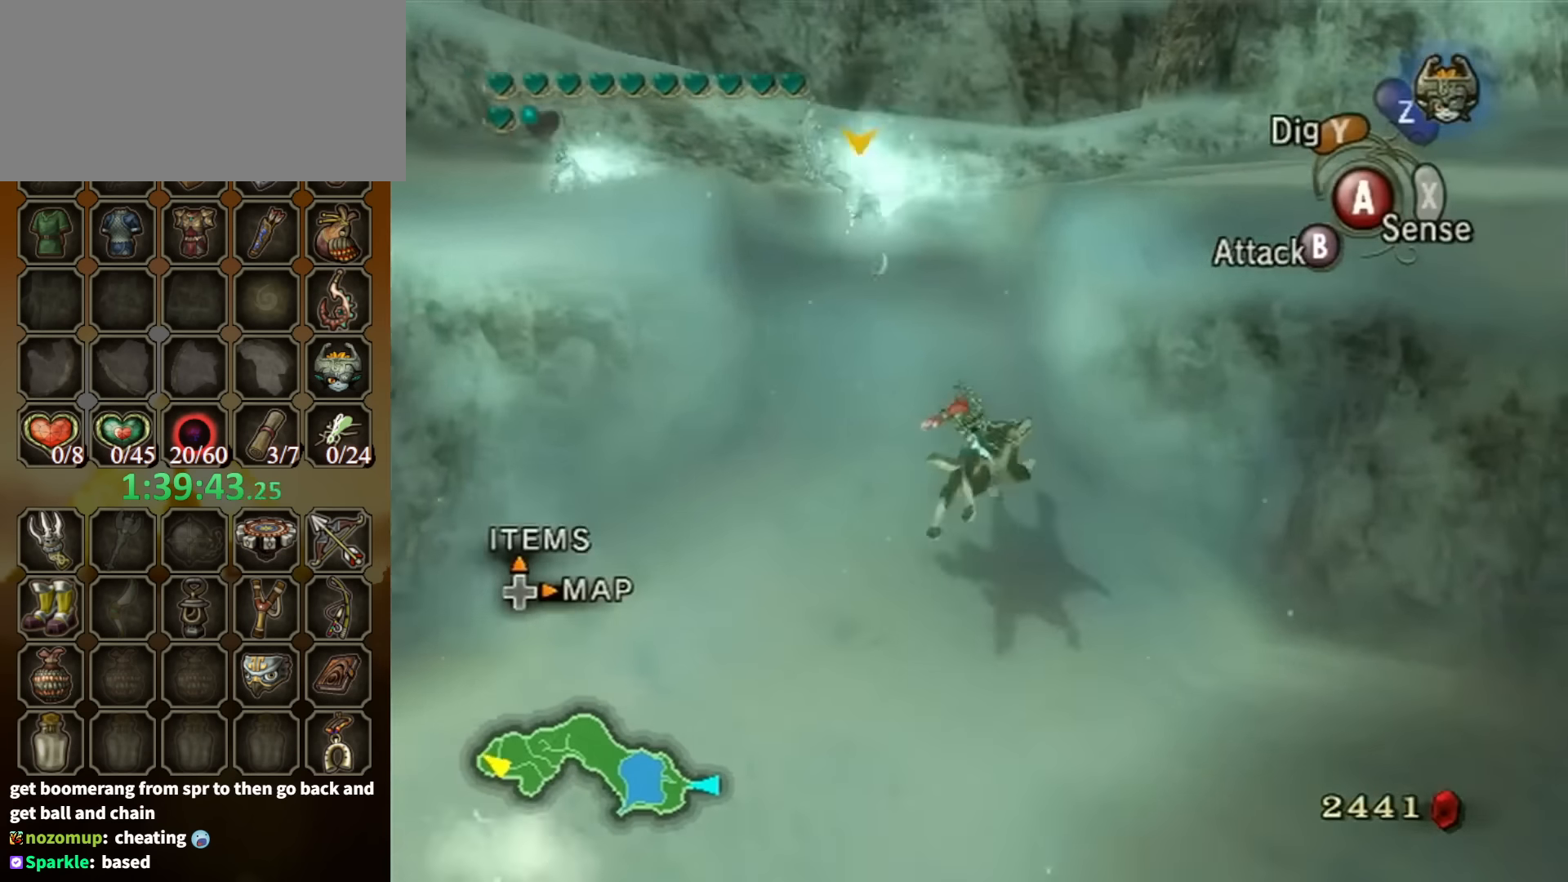
{"buttons": [], "left_stick": "up-right", "right_stick": "center", "events": [[34, "left_stick", "up-left"], [100, "left_stick", "left"], [234, "left_stick", "up-left"], [467, "left_stick", "up-right"]]}
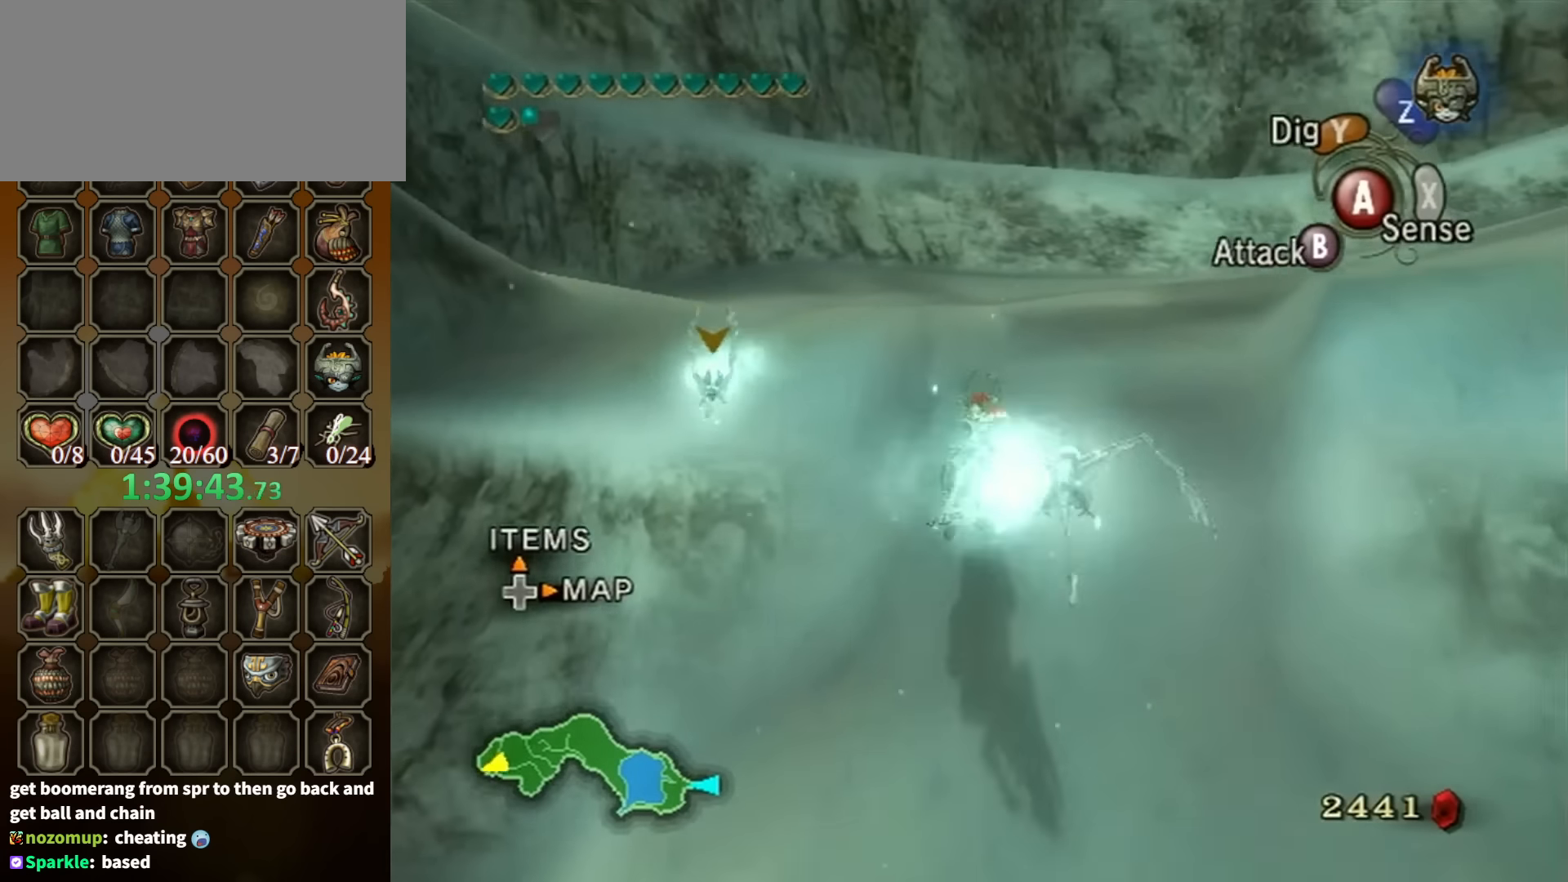
{"buttons": [], "left_stick": "right", "right_stick": "down-right", "events": [[200, "right_stick", "down-right"], [367, "left_stick", "right"]]}
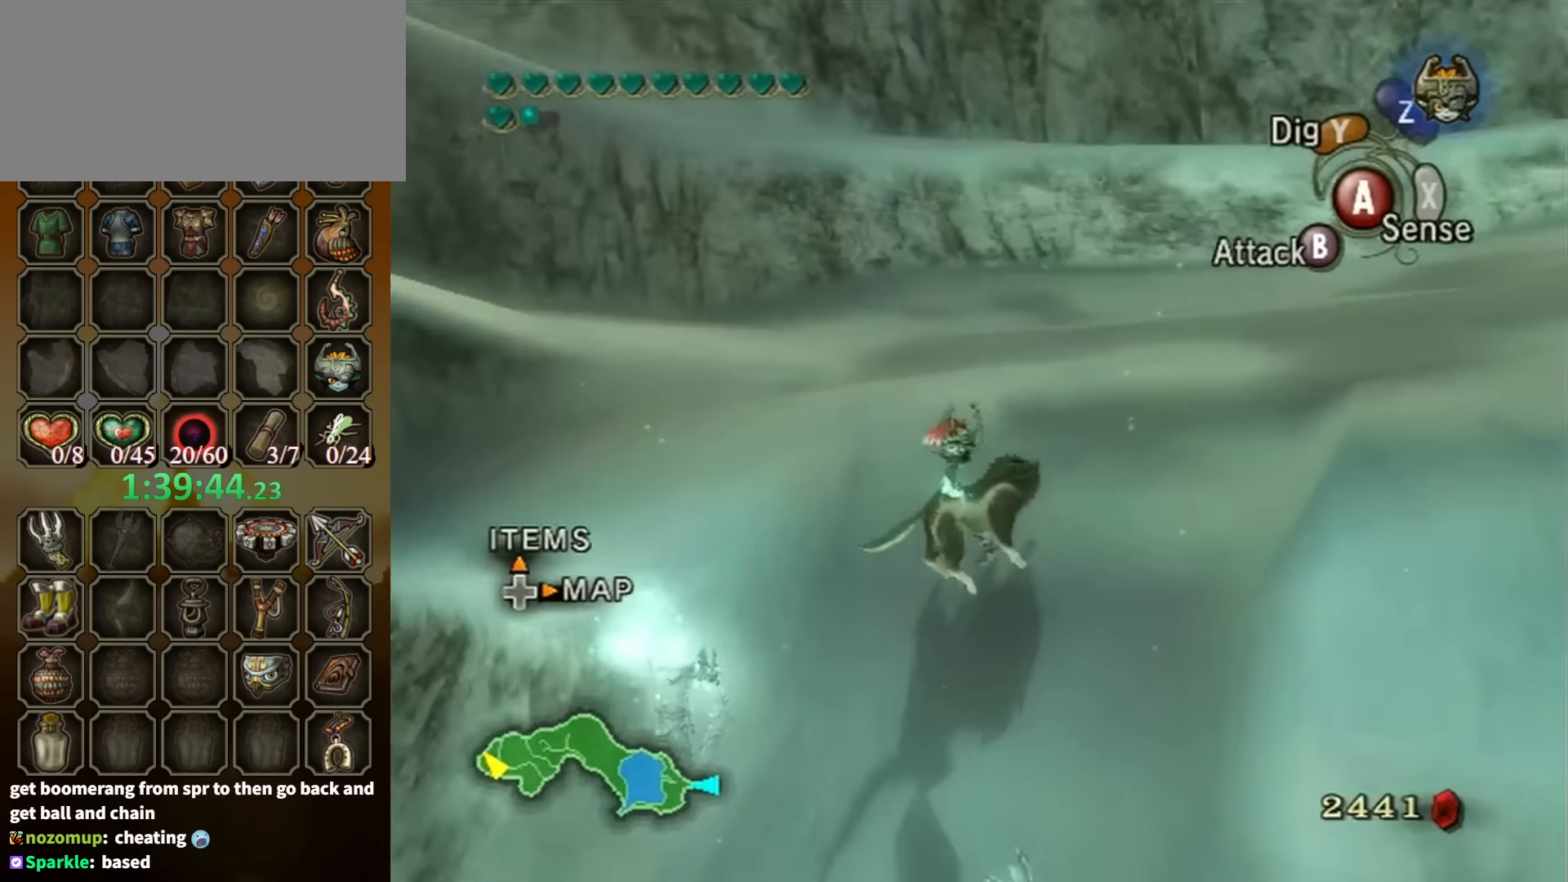
{"buttons": [], "left_stick": "up-left", "right_stick": "center", "events": [[134, "left_stick", "up"], [267, "left_stick", "up-right"], [267, "right_stick", "center"], [367, "A", "down"], [467, "A", "up"], [467, "left_stick", "up-left"]]}
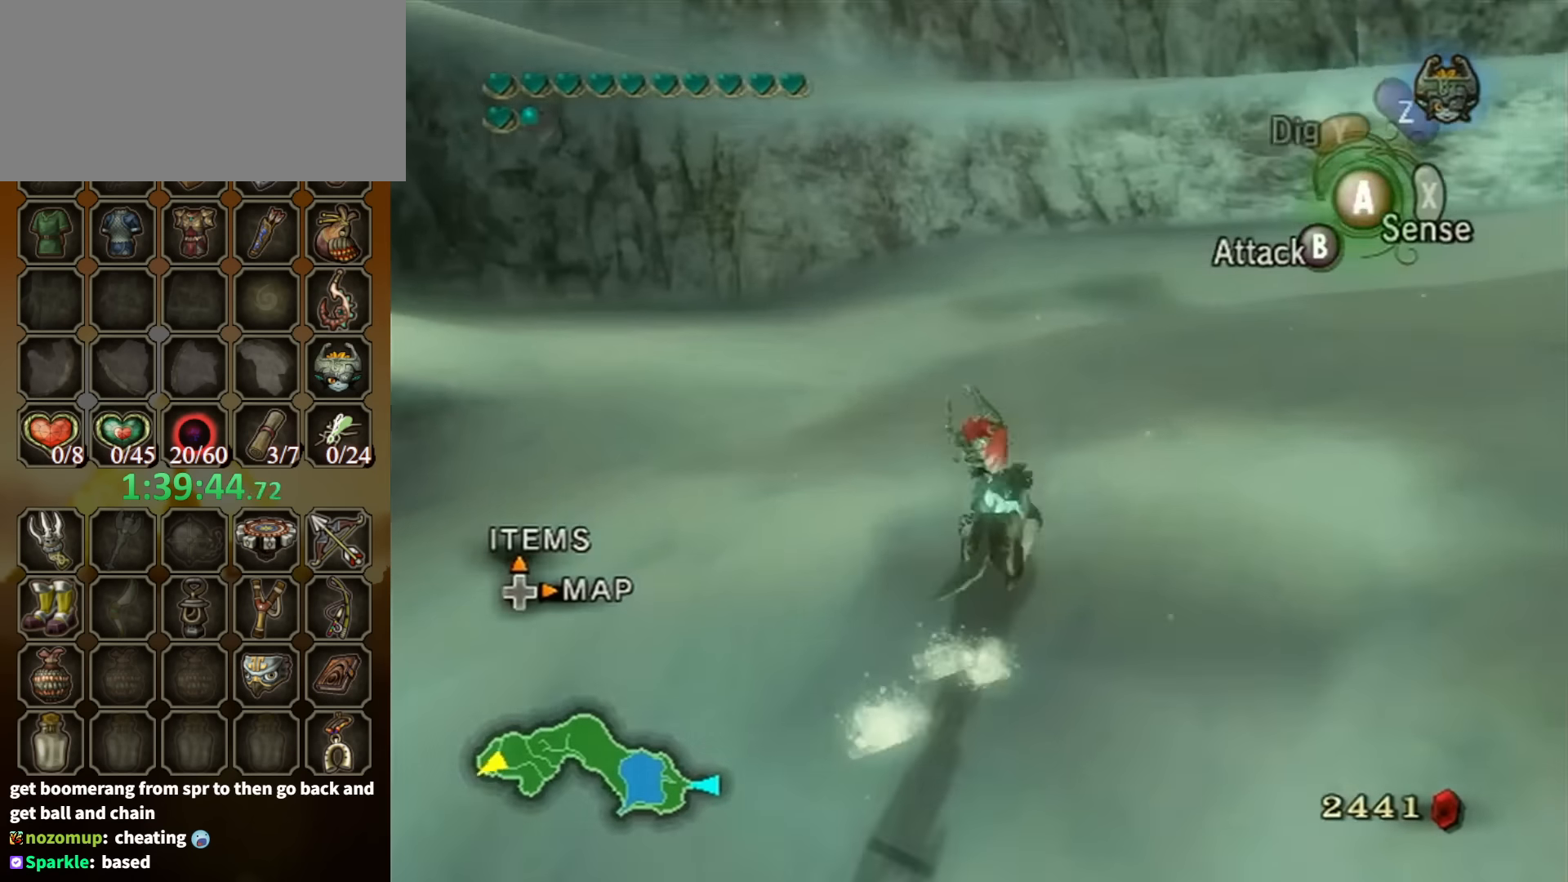
{"buttons": [], "left_stick": "up-left", "right_stick": "center", "events": [[67, "A", "down"], [100, "A", "up"], [200, "A", "down"], [234, "A", "up"], [300, "A", "down"], [367, "A", "up"]]}
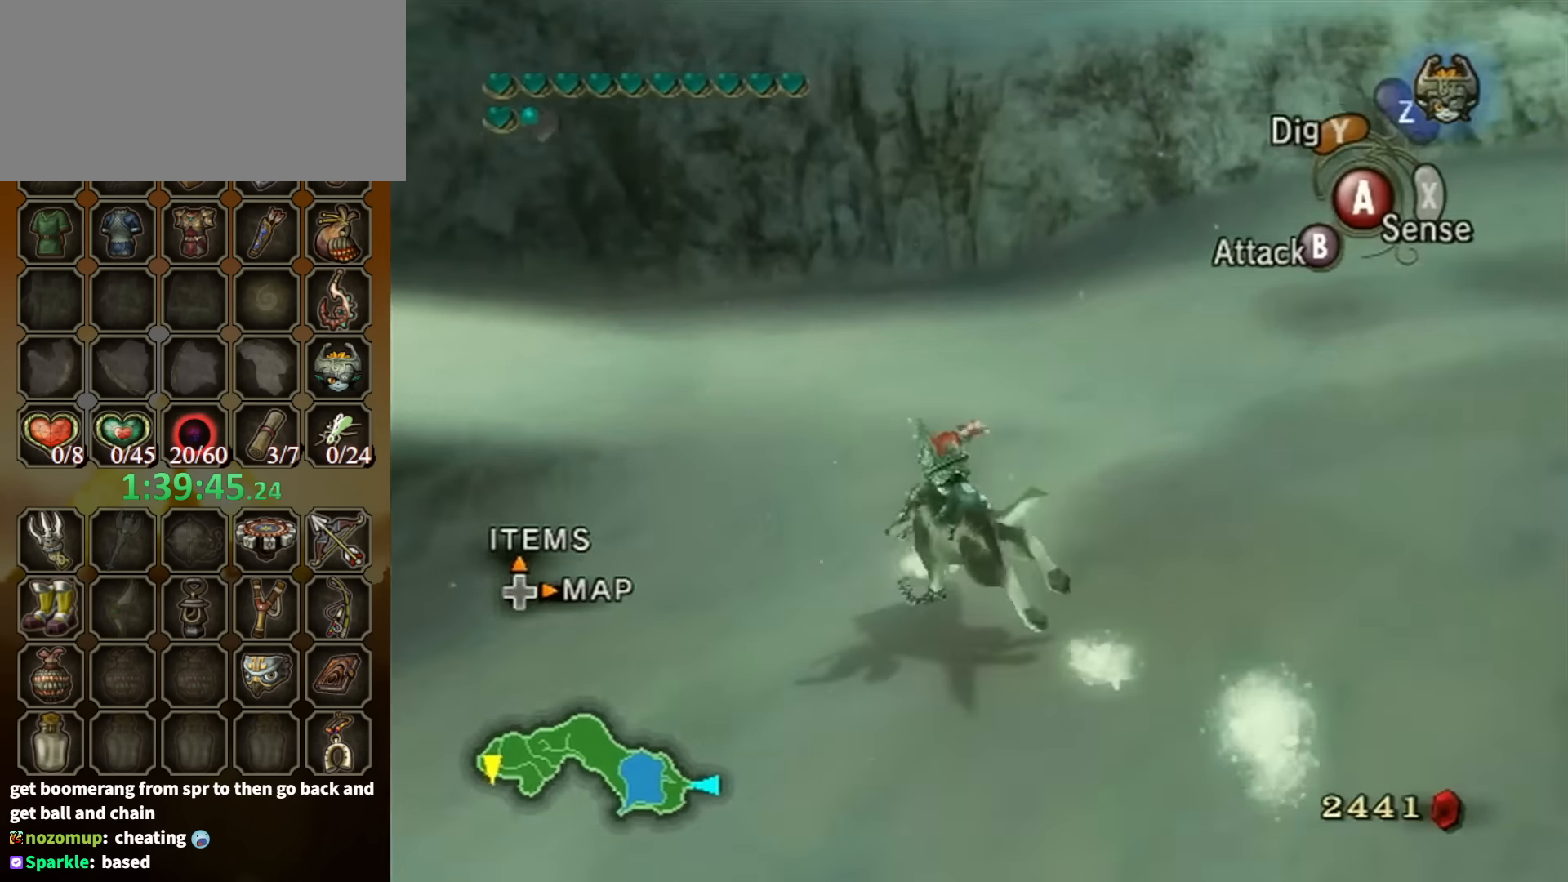
{"buttons": [], "left_stick": "up-left", "right_stick": "right", "events": [[467, "right_stick", "right"]]}
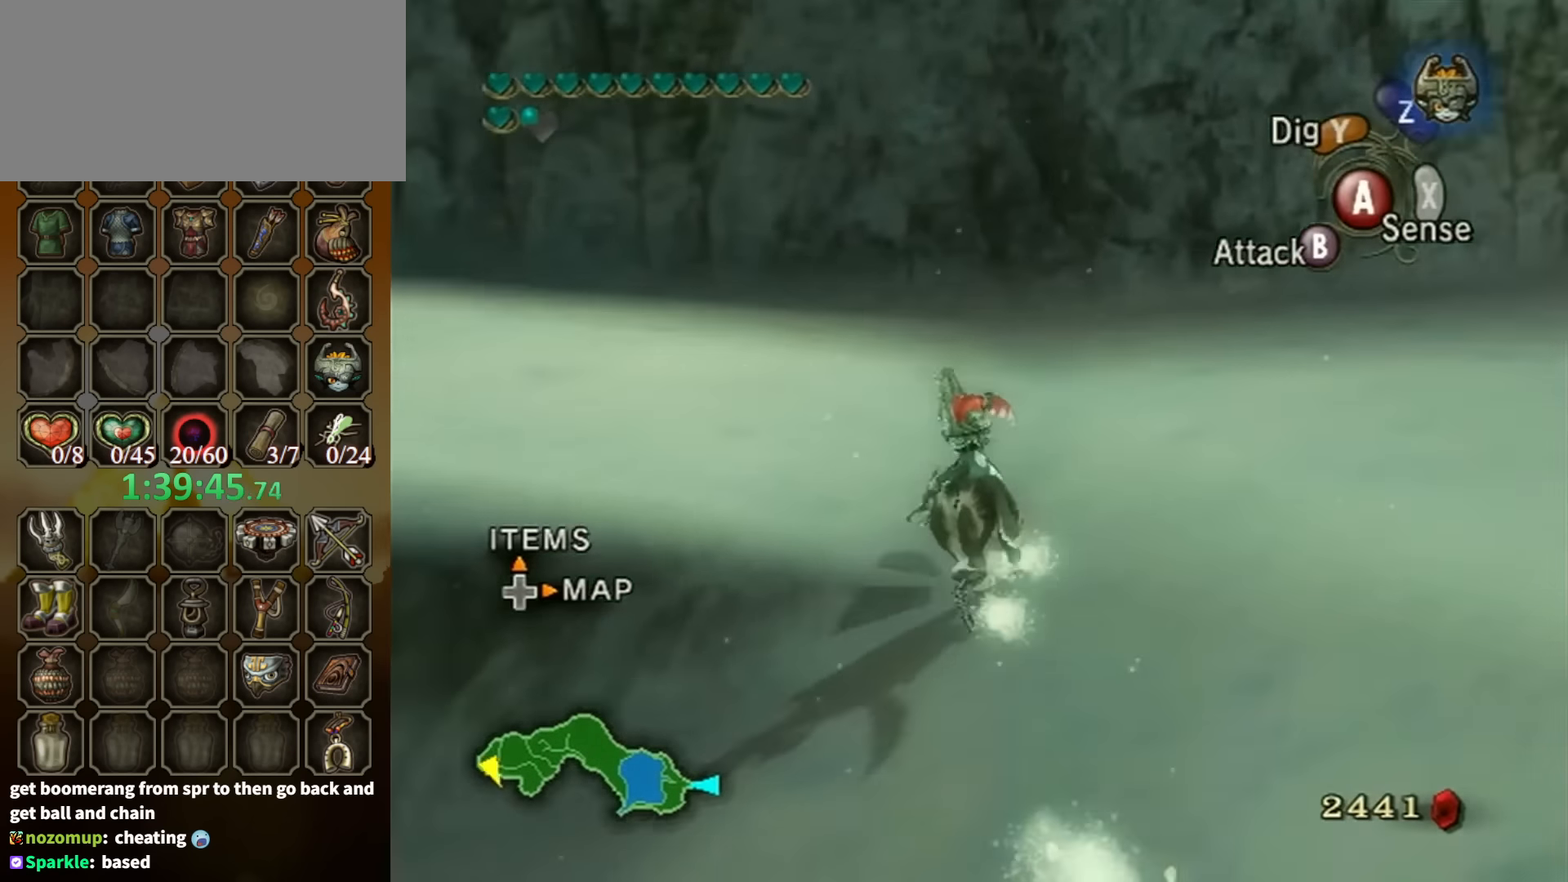
{"buttons": [], "left_stick": "up", "right_stick": "center", "events": [[34, "left_stick", "left"], [134, "left_stick", "up-left"], [167, "right_stick", "center"], [433, "left_stick", "up"]]}
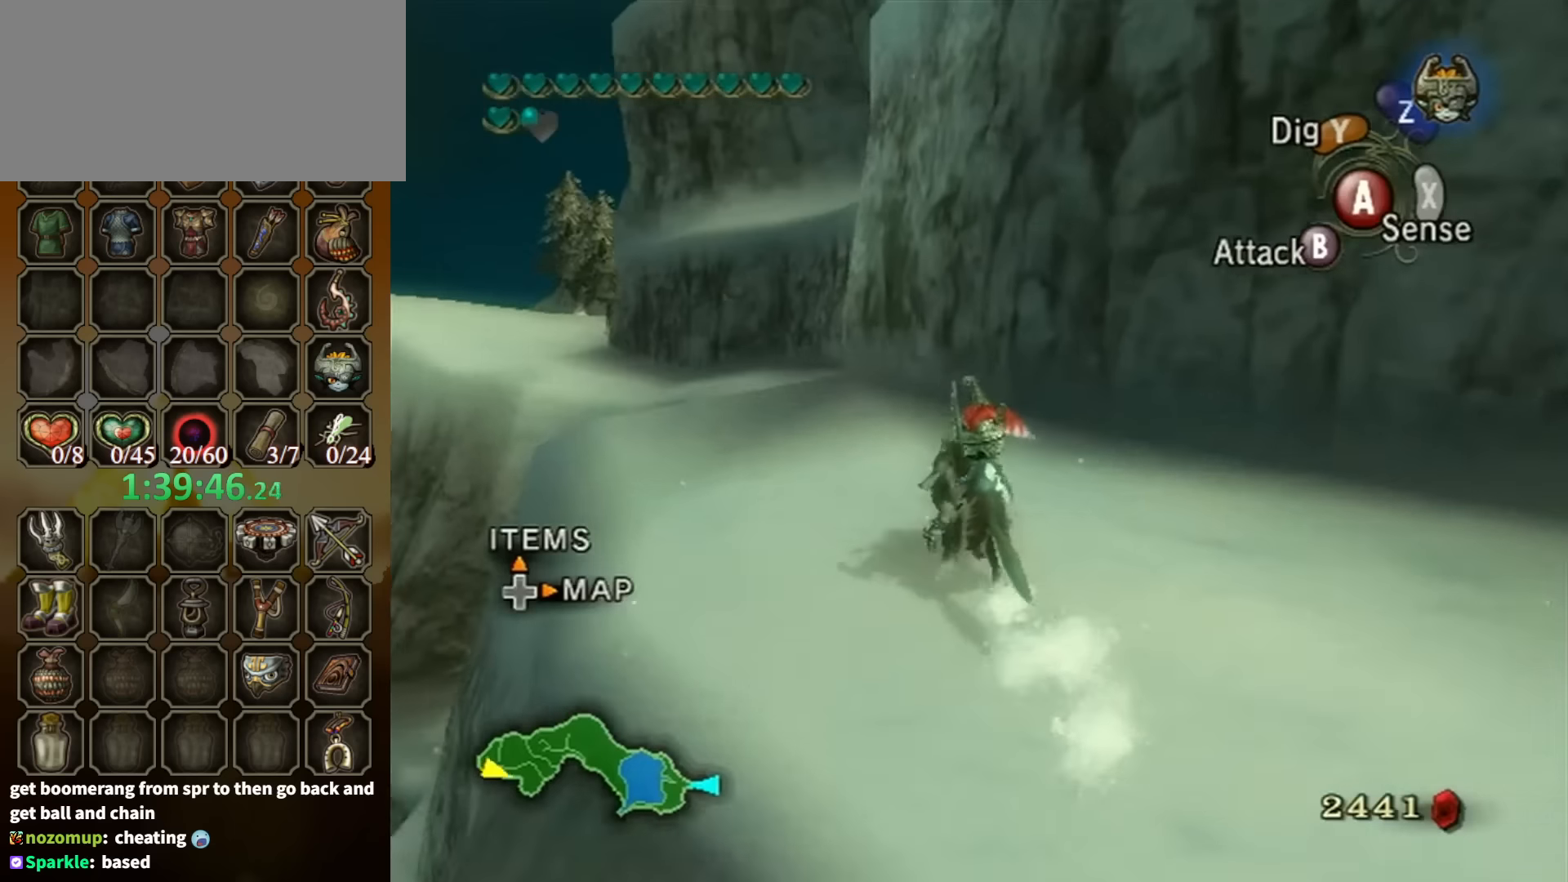
{"buttons": ["A"], "left_stick": "up", "right_stick": "center", "events": [[66, "left_stick", "up-left"], [266, "left_stick", "up"], [300, "A", "down"], [400, "A", "up"], [500, "A", "down"]]}
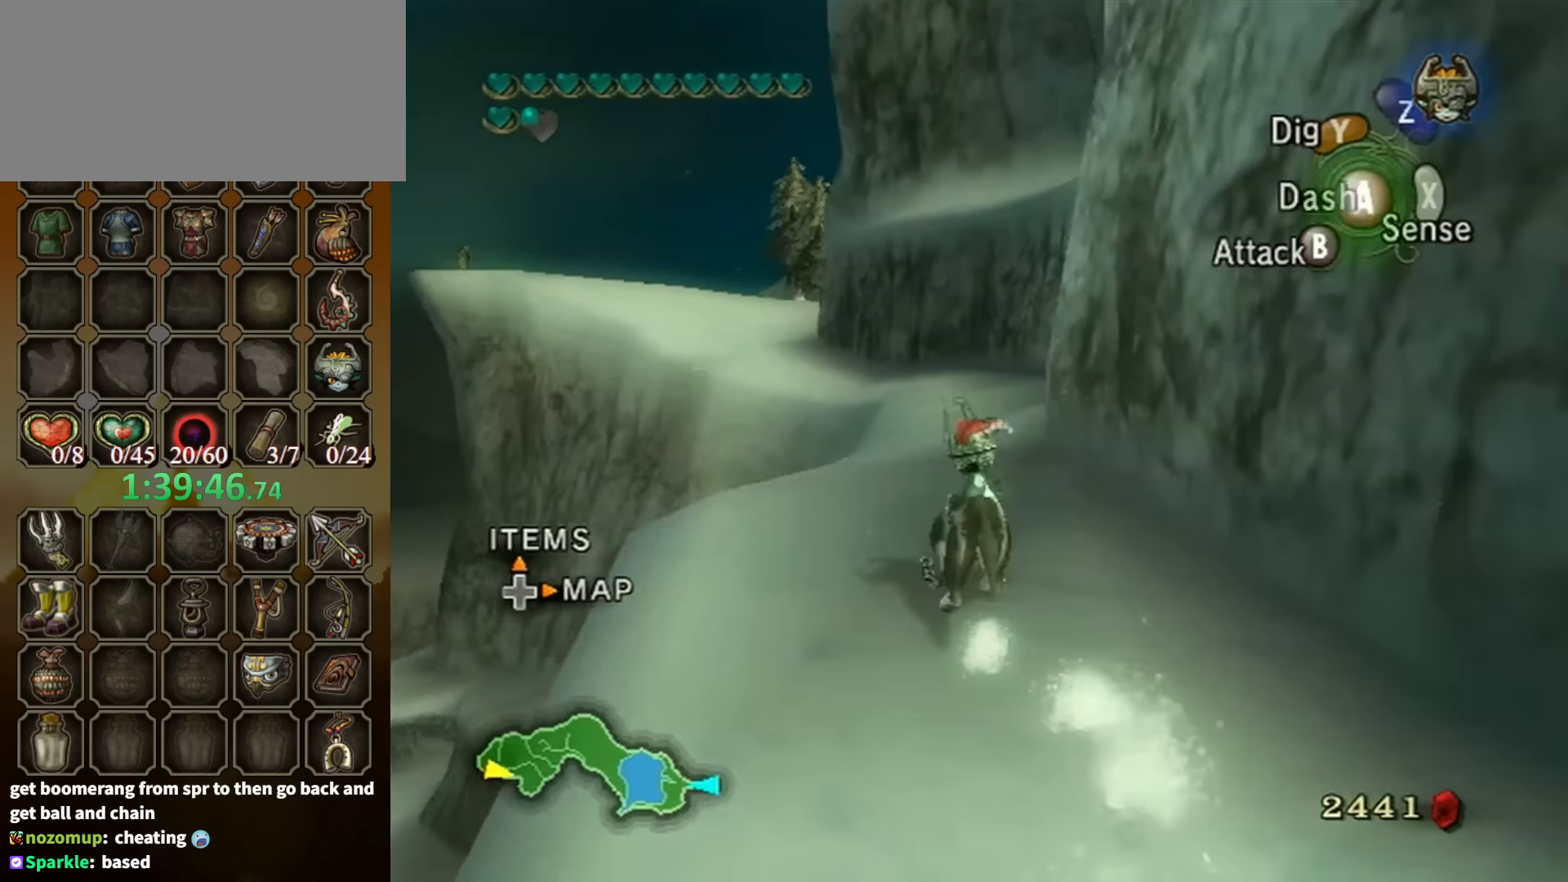
{"buttons": [], "left_stick": "up", "right_stick": "center", "events": [[66, "A", "up"], [166, "A", "down"], [200, "A", "up"], [266, "A", "down"], [333, "A", "up"]]}
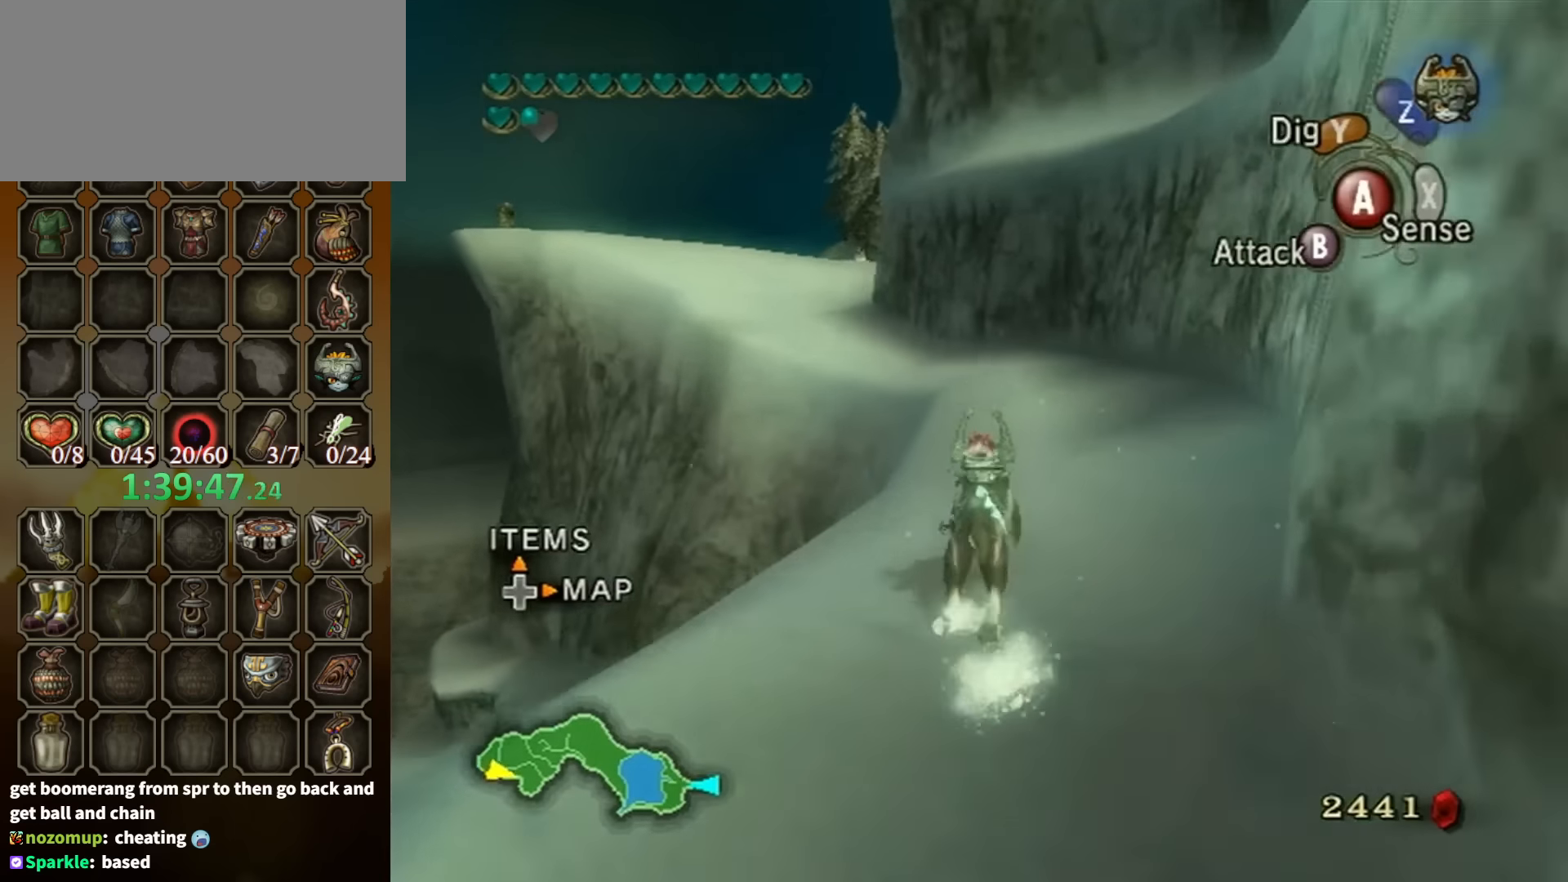
{"buttons": [], "left_stick": "up", "right_stick": "center", "events": []}
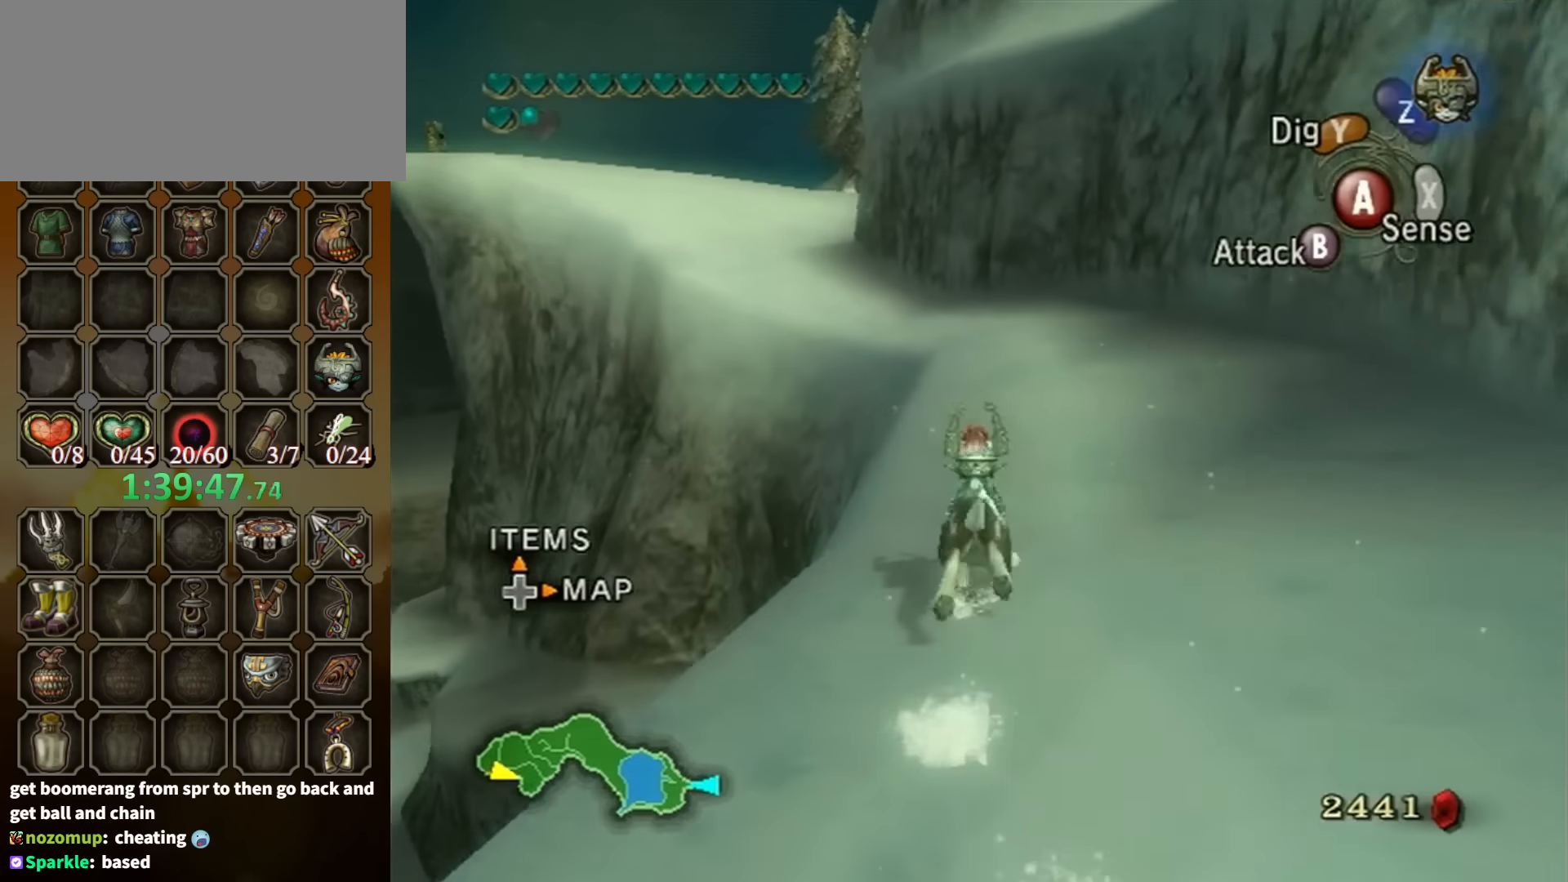
{"buttons": [], "left_stick": "up", "right_stick": "center", "events": []}
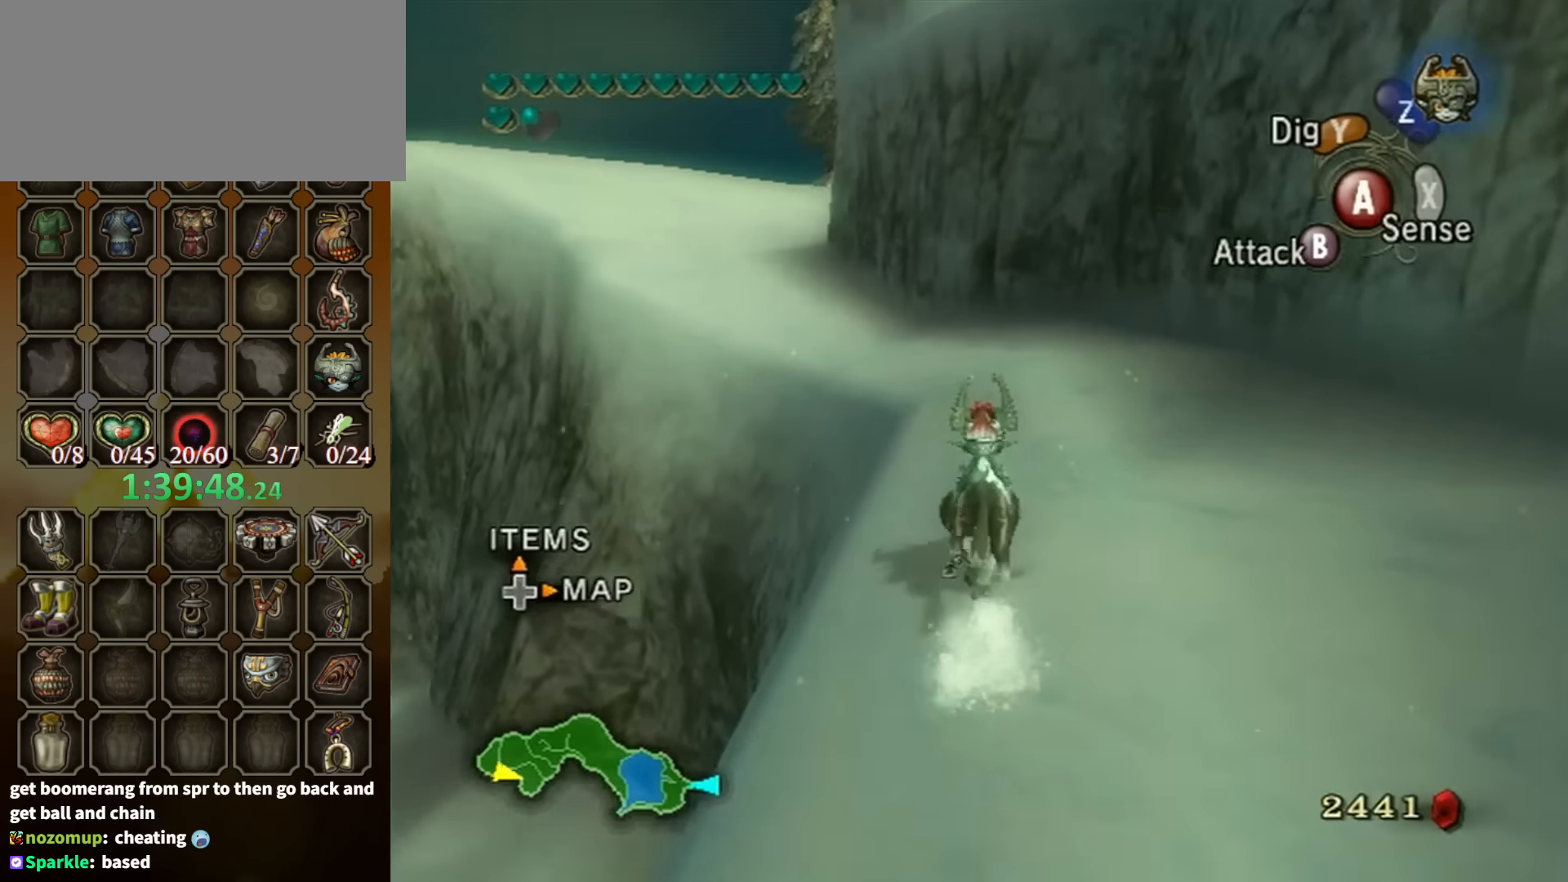
{"buttons": ["A"], "left_stick": "up", "right_stick": "center", "events": [[300, "A", "down"], [400, "A", "up"], [466, "A", "down"]]}
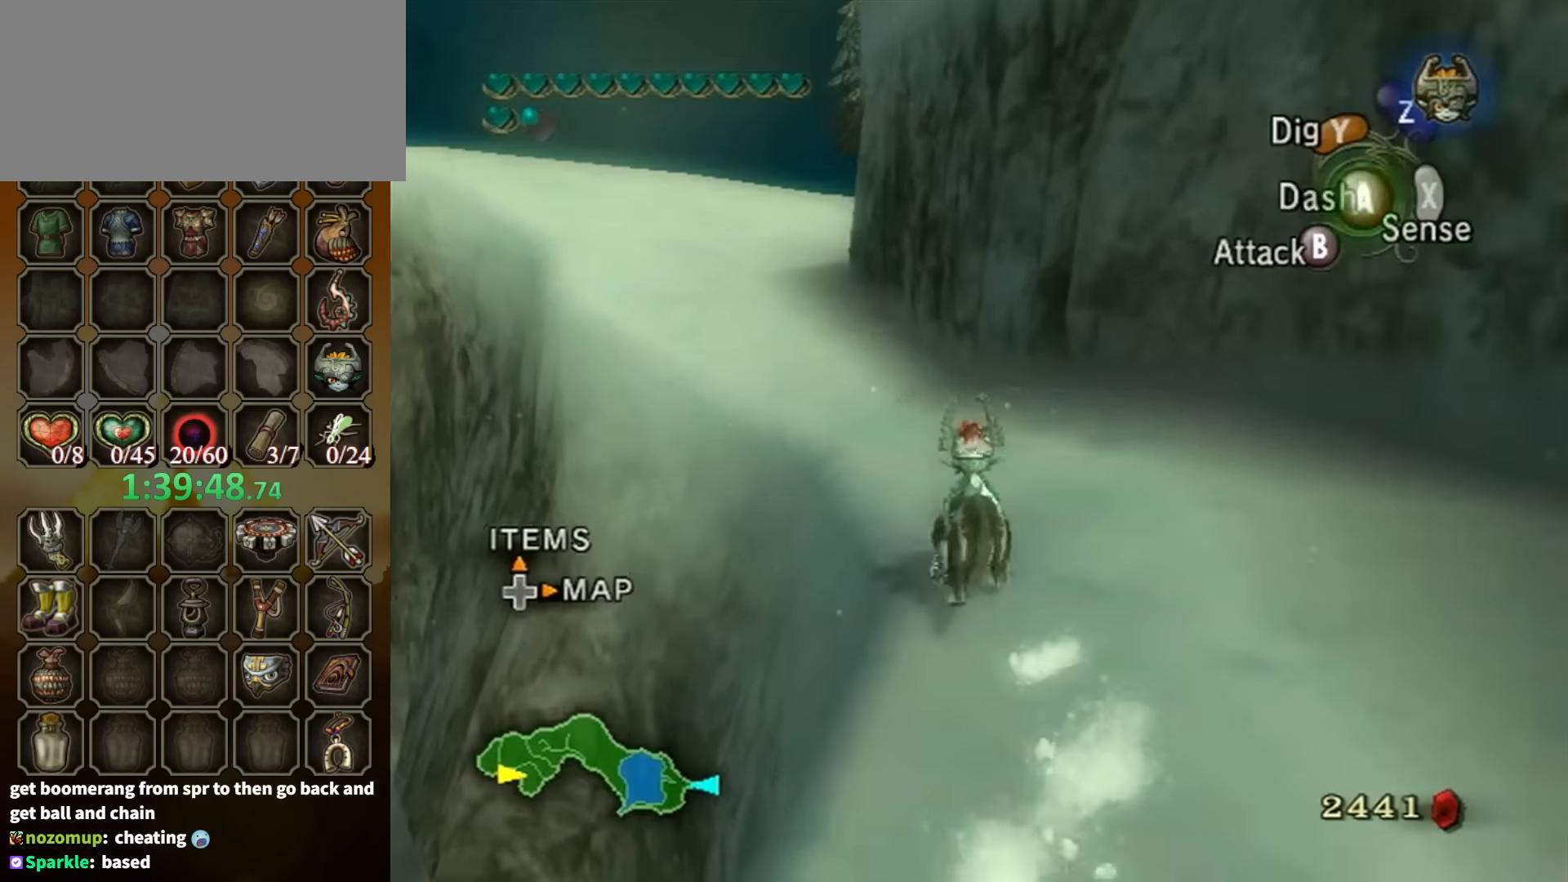
{"buttons": ["A"], "left_stick": "up", "right_stick": "center", "events": [[66, "A", "up"], [133, "A", "down"], [200, "A", "up"], [266, "A", "down"], [366, "A", "up"], [433, "A", "down"]]}
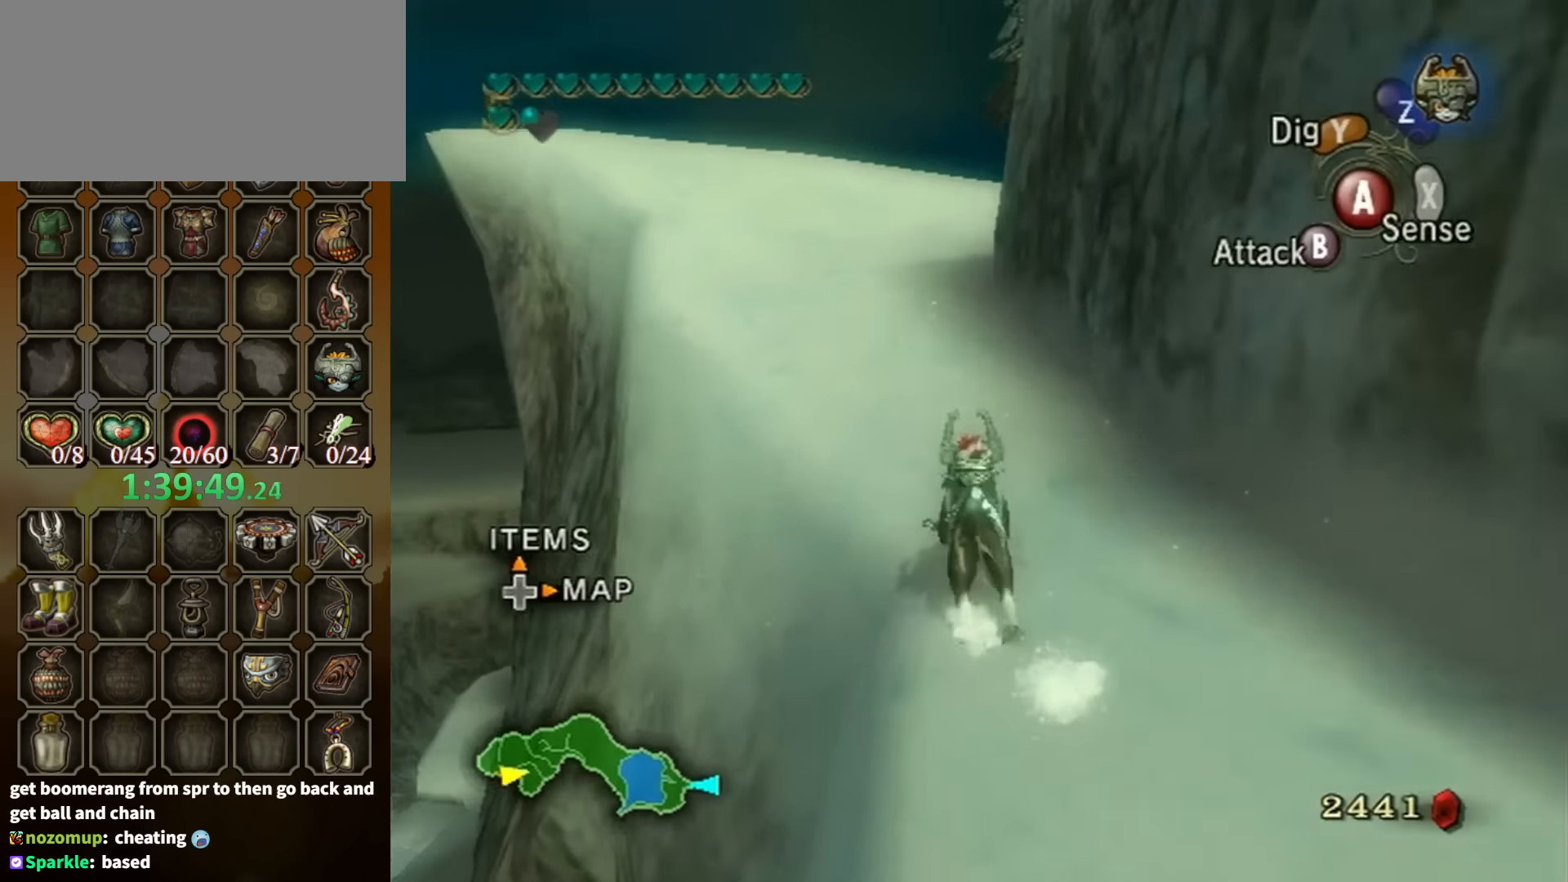
{"buttons": [], "left_stick": "up-left", "right_stick": "center", "events": [[33, "A", "up"], [33, "left_stick", "up-left"]]}